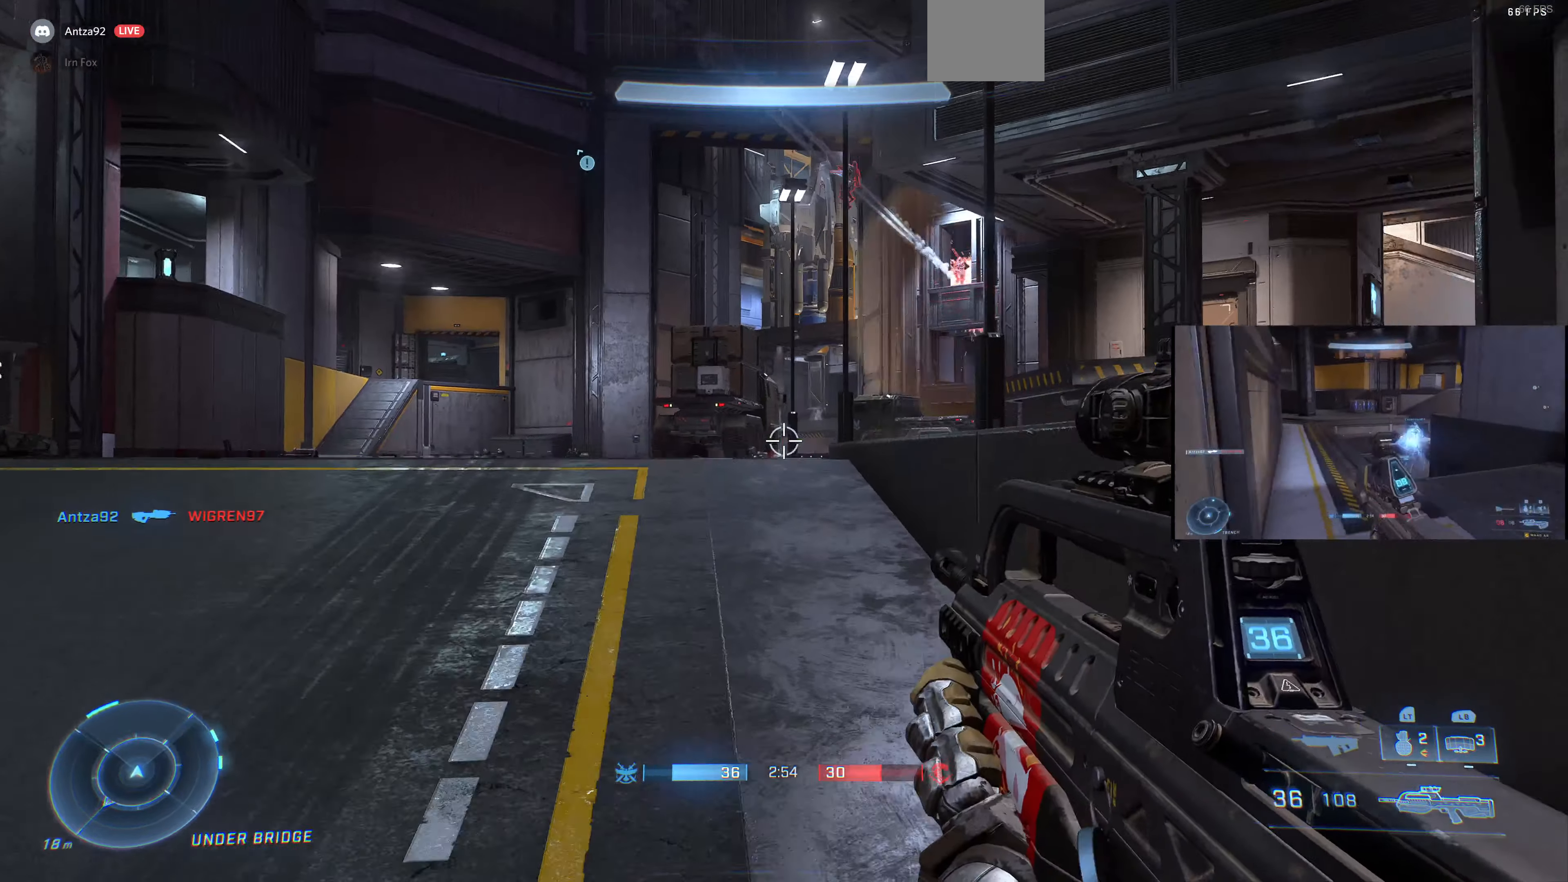
Gameplay with a controller (PlayStation layout); each line is a JSON object with the inputs held at the frame after it (dt_ms = milliseconds from this image to that frame). "events" lists button and stick changes between this image and that frame as [ms after this image, input, new state], when the widget could be followed in between.
{"dt_ms": 500, "buttons": [], "left_stick": "center", "right_stick": "down-left", "events": [[33, "left_stick", "up"], [33, "right_stick", "right"], [167, "left_stick", "center"], [167, "right_stick", "center"], [467, "right_stick", "down-left"]]}
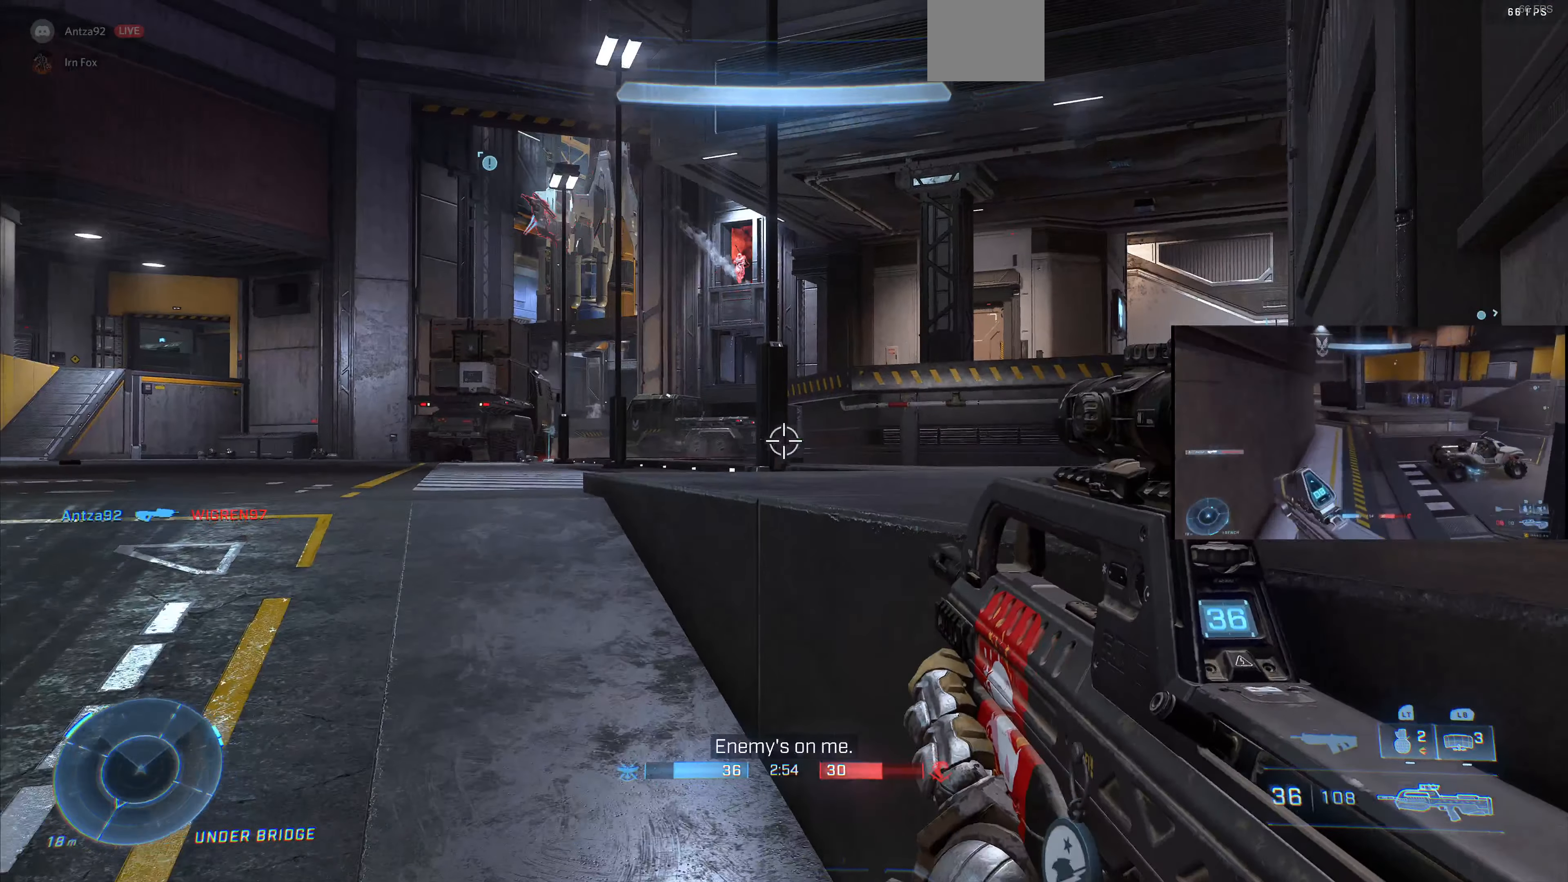
{"dt_ms": 500, "buttons": [], "left_stick": "up-left", "right_stick": "down-left", "events": [[33, "left_stick", "up"], [100, "left_stick", "up-left"], [100, "right_stick", "center"], [367, "right_stick", "down-left"]]}
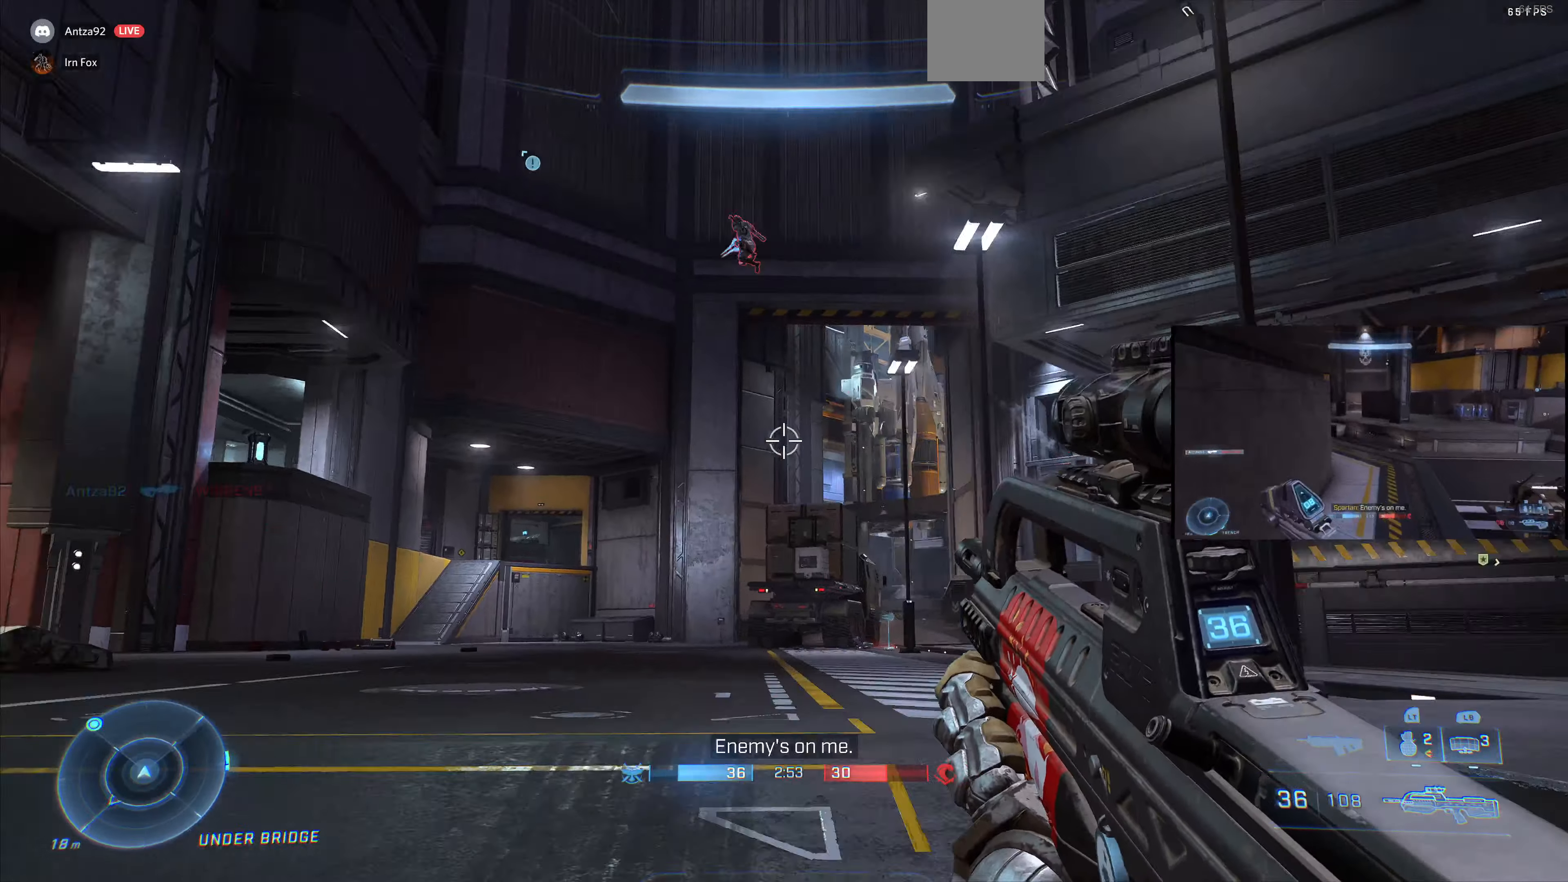
{"dt_ms": 500, "buttons": [], "left_stick": "down", "right_stick": "center"}
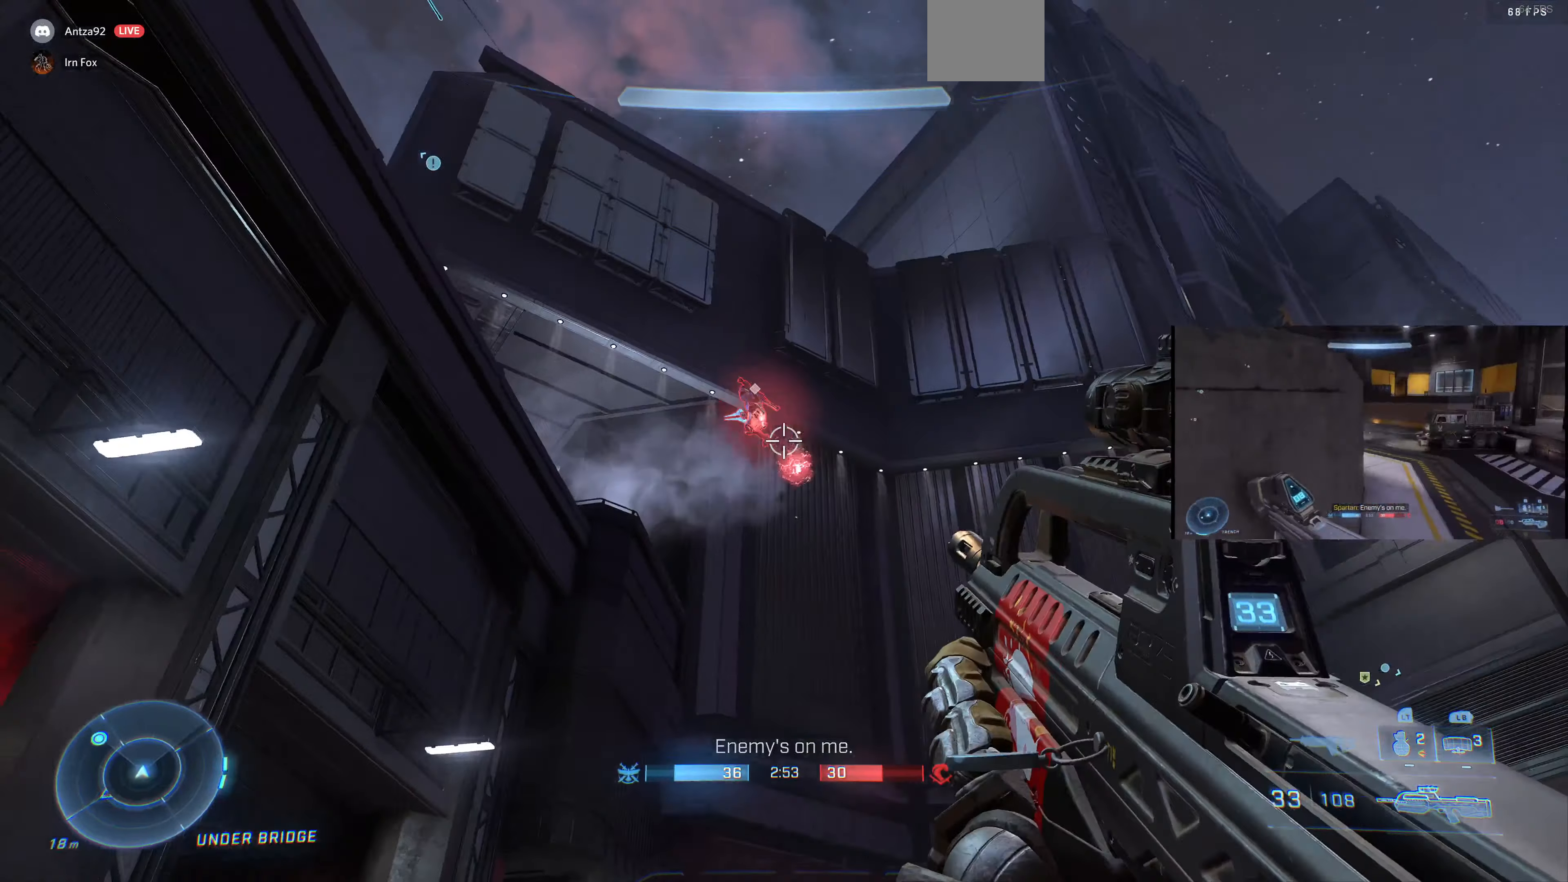
{"dt_ms": 500, "buttons": [], "left_stick": "down-right", "right_stick": "center", "events": [[33, "right_stick", "down-left"], [100, "R1", "down"], [100, "R2", "down"], [167, "left_stick", "down-right"], [200, "R1", "up"], [200, "R2", "up"], [300, "R2", "down"], [500, "R2", "up"], [500, "right_stick", "center"]]}
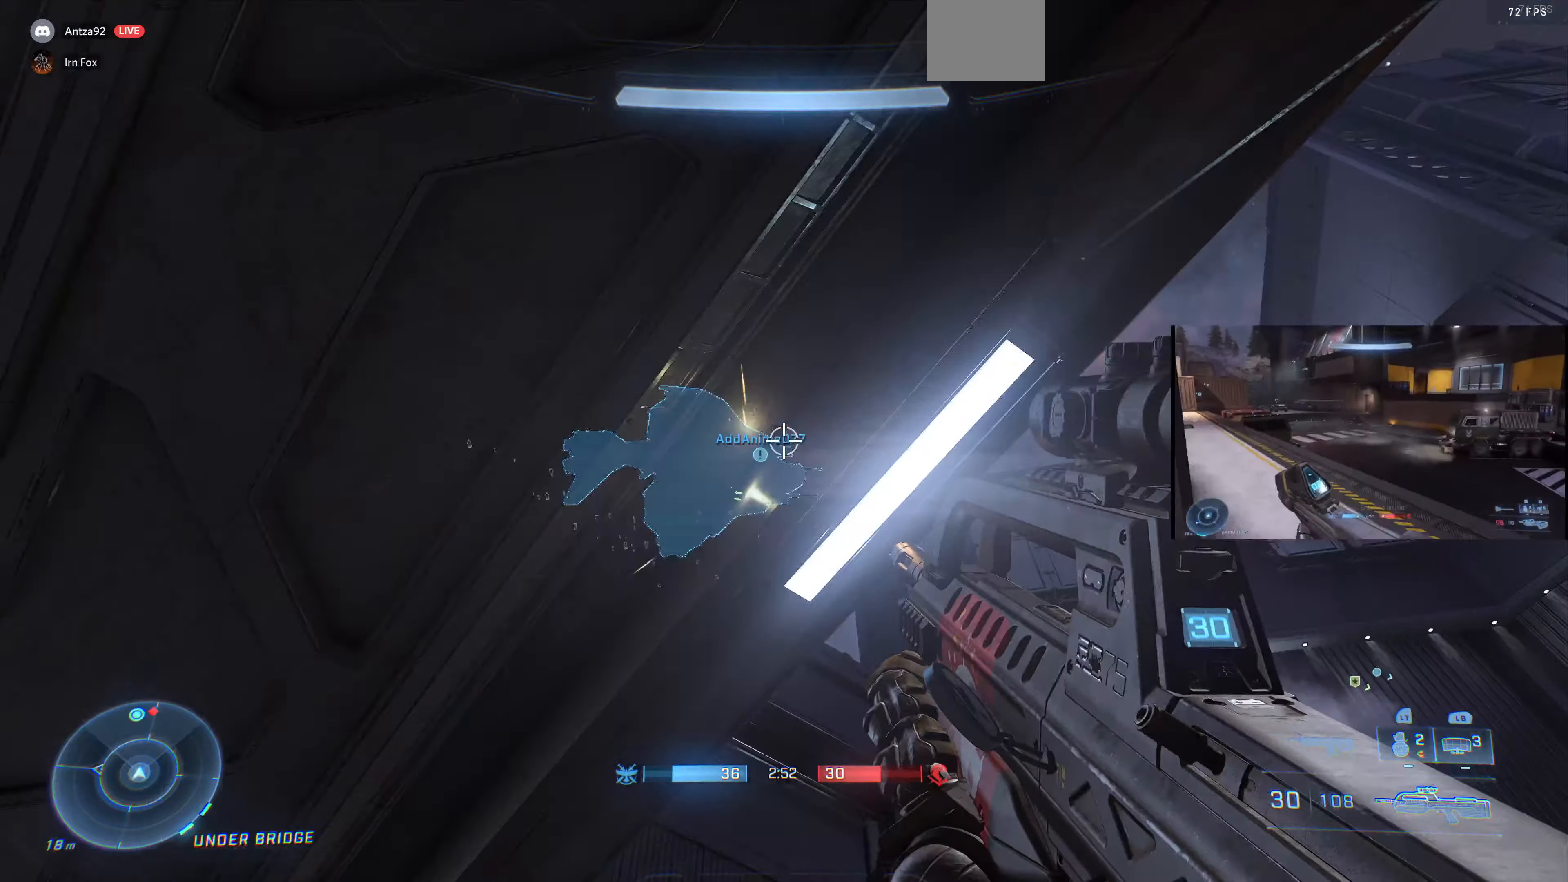
{"dt_ms": 500, "buttons": [], "left_stick": "up-right", "right_stick": "center", "events": [[33, "right_stick", "down-left"], [67, "right_stick", "up-left"], [133, "left_stick", "right"], [233, "left_stick", "up-right"], [267, "right_stick", "center"]]}
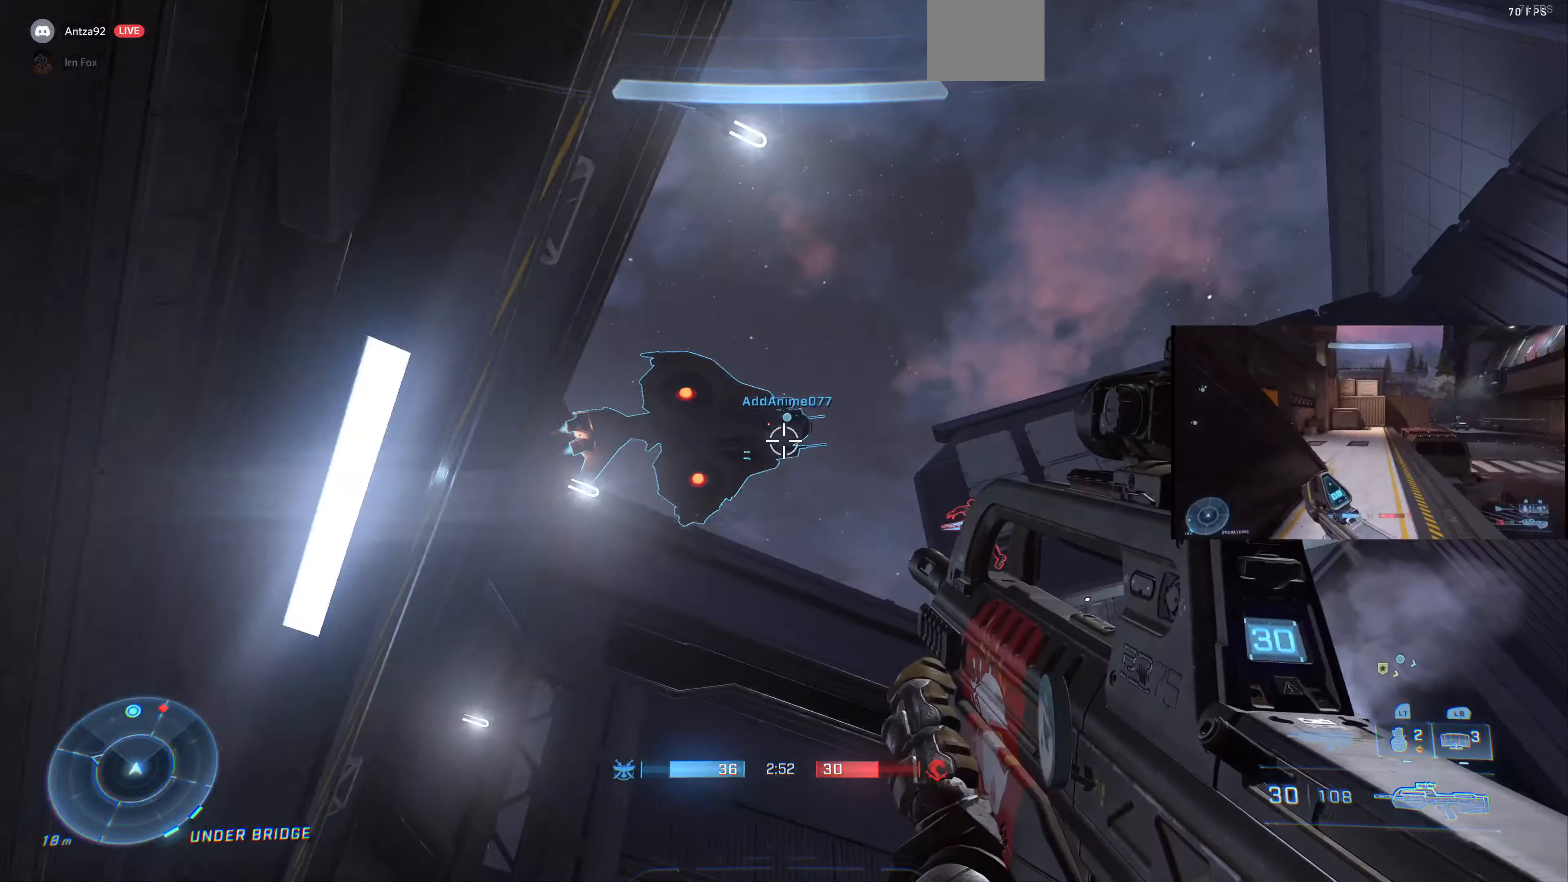
{"dt_ms": 500, "buttons": ["R1", "R2"], "left_stick": "down-left", "right_stick": "up-right", "events": [[33, "right_stick", "up-right"], [200, "R2", "down"], [233, "right_stick", "up"], [266, "left_stick", "up"], [333, "R2", "up"], [400, "right_stick", "up-right"], [433, "R1", "down"], [433, "R2", "down"], [466, "left_stick", "down-left"]]}
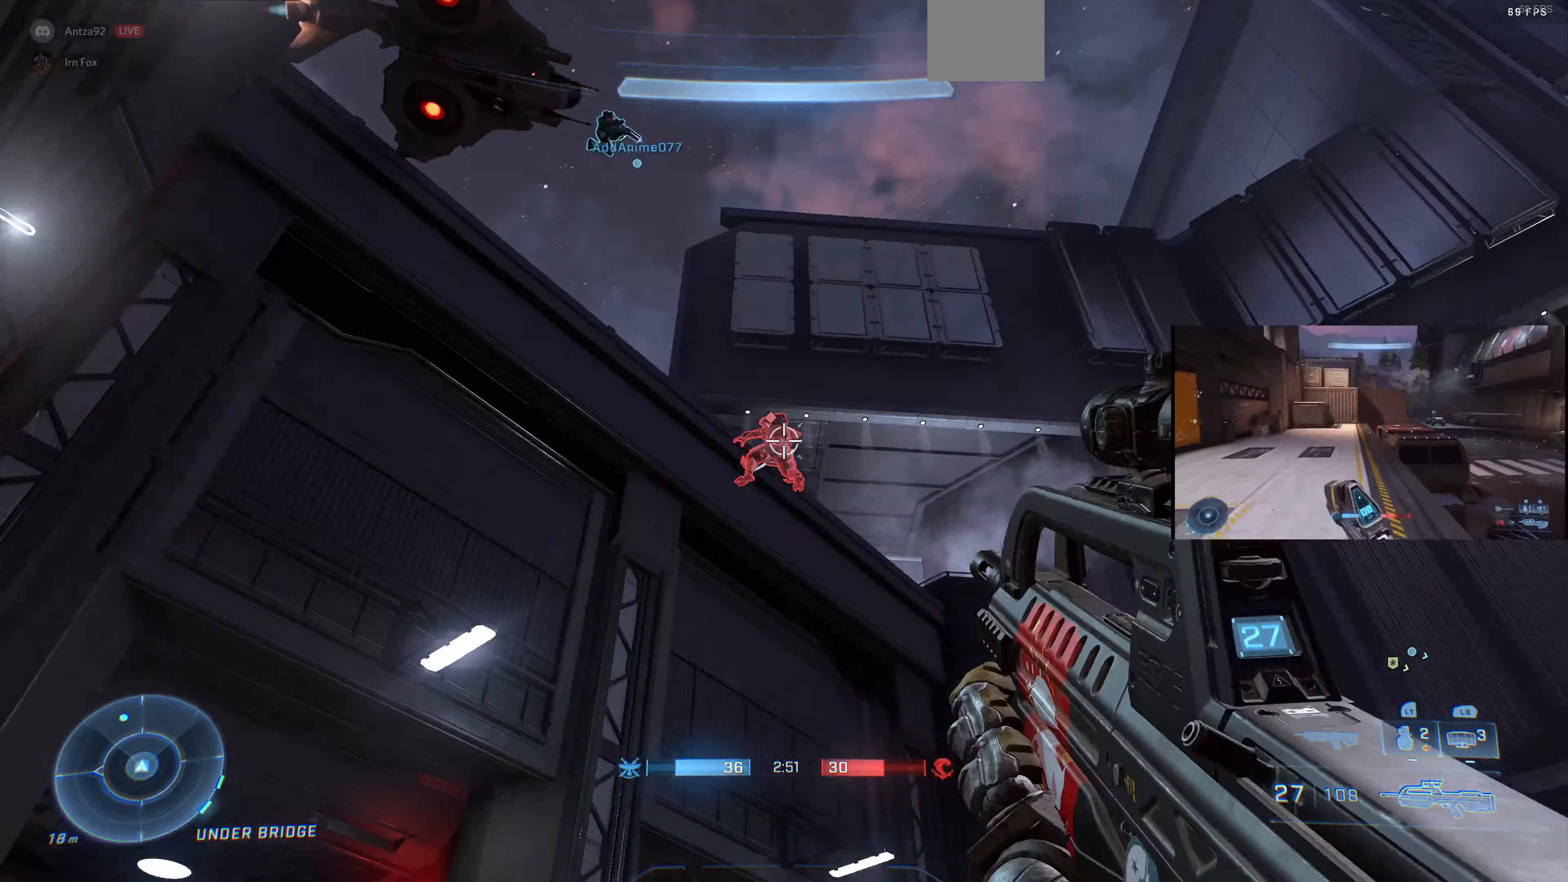
{"dt_ms": 1000, "buttons": ["R2"], "left_stick": "down-left", "right_stick": "center"}
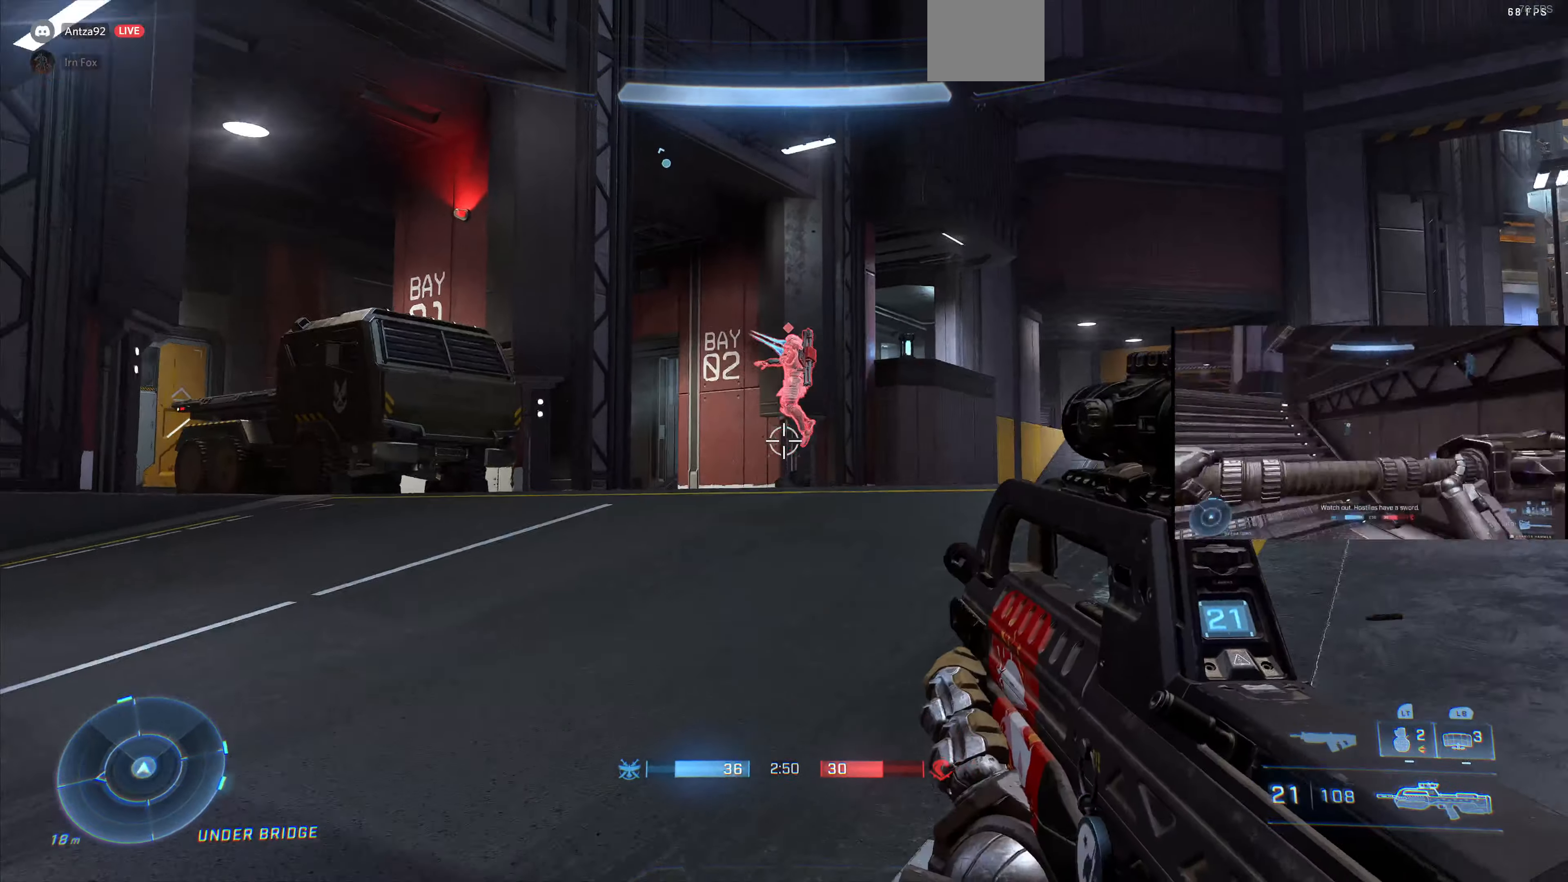
{"dt_ms": 500, "buttons": ["R2"], "left_stick": "up-left", "right_stick": "center", "events": [[33, "R2", "up"], [33, "right_stick", "down"], [100, "R2", "down"], [166, "left_stick", "up-left"], [233, "right_stick", "down-right"], [266, "R2", "up"], [266, "left_stick", "up"], [400, "R2", "down"], [400, "right_stick", "center"], [433, "left_stick", "up-left"]]}
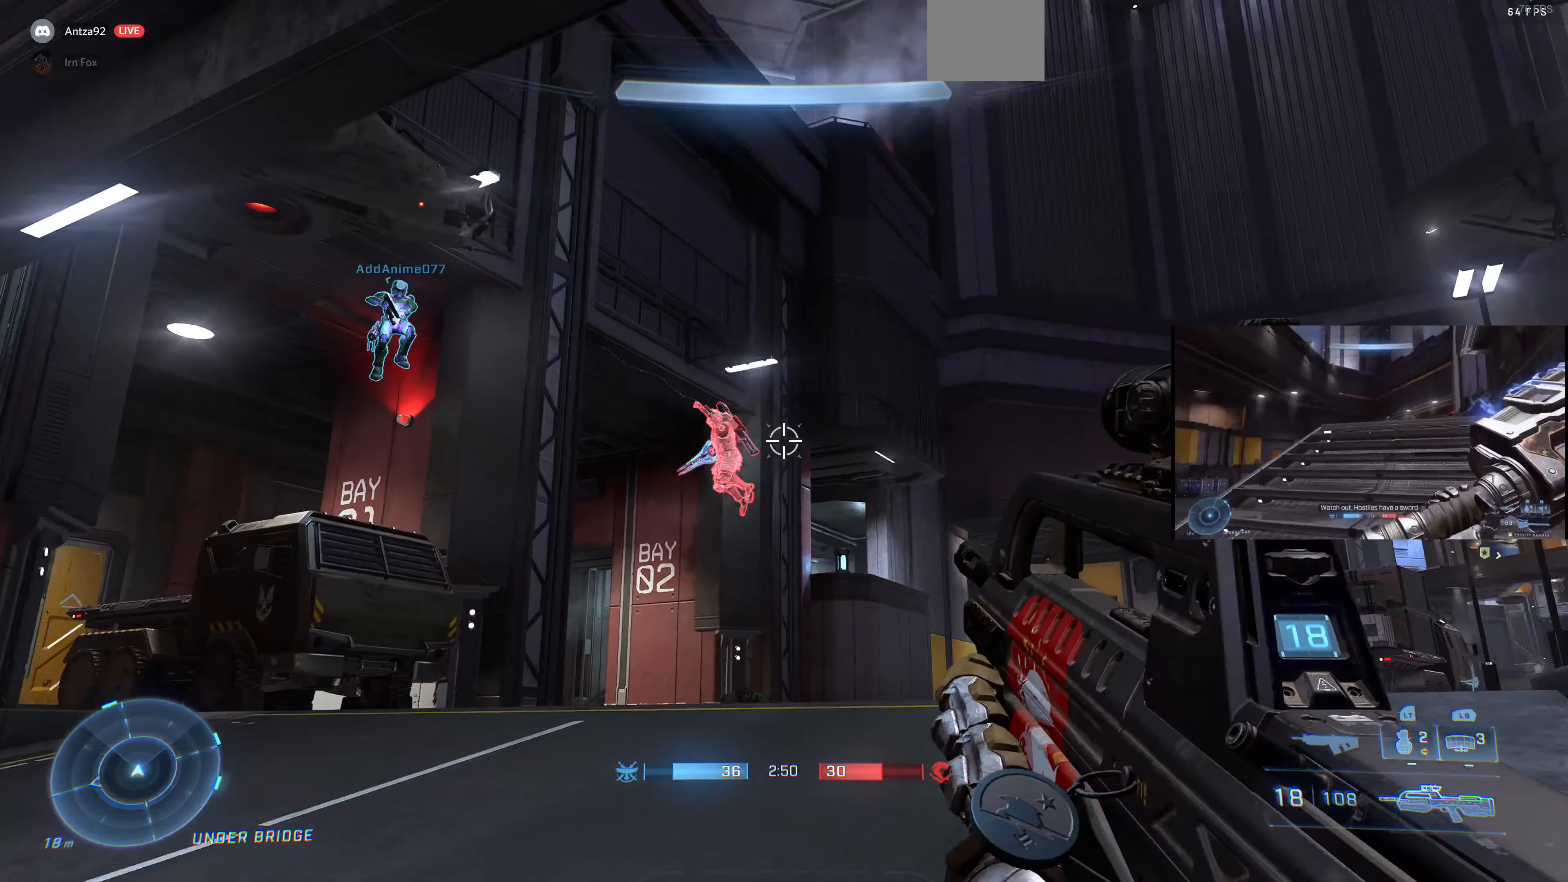
{"dt_ms": 500, "buttons": [], "left_stick": "center", "right_stick": "down-left", "events": [[33, "right_stick", "up"], [200, "R2", "up"], [233, "R2", "down"], [233, "right_stick", "left"], [333, "right_stick", "down"], [366, "R2", "up"], [433, "right_stick", "down-left"], [500, "left_stick", "center"]]}
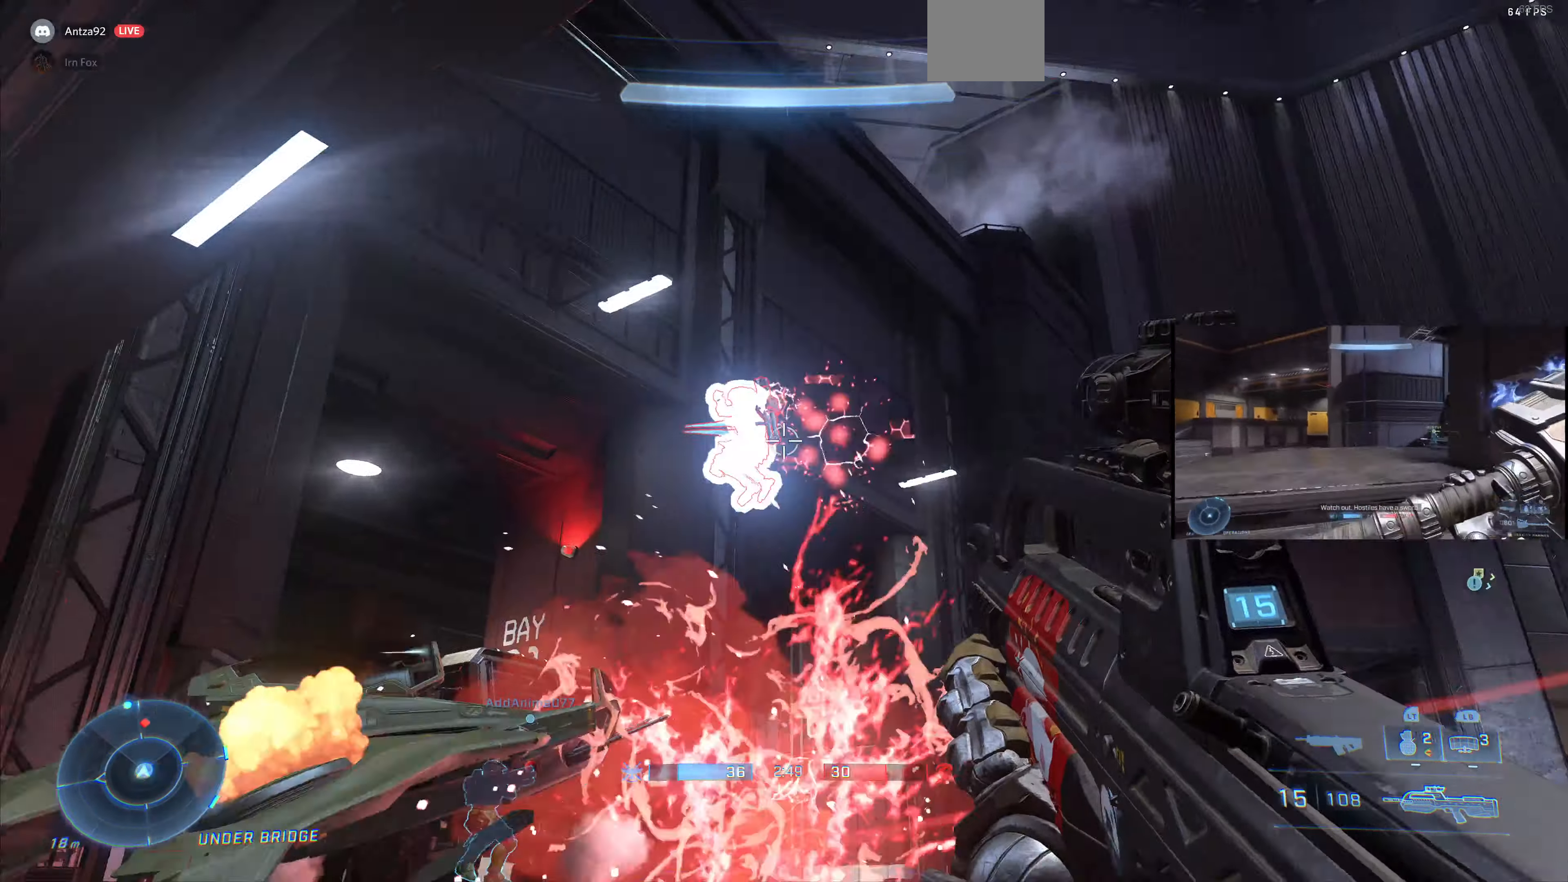
{"dt_ms": 500, "buttons": [], "left_stick": "down", "right_stick": "up", "events": [[33, "left_stick", "right"], [66, "R2", "down"], [200, "R2", "up"], [200, "left_stick", "down-right"], [200, "right_stick", "center"], [300, "right_stick", "up"], [400, "left_stick", "down"]]}
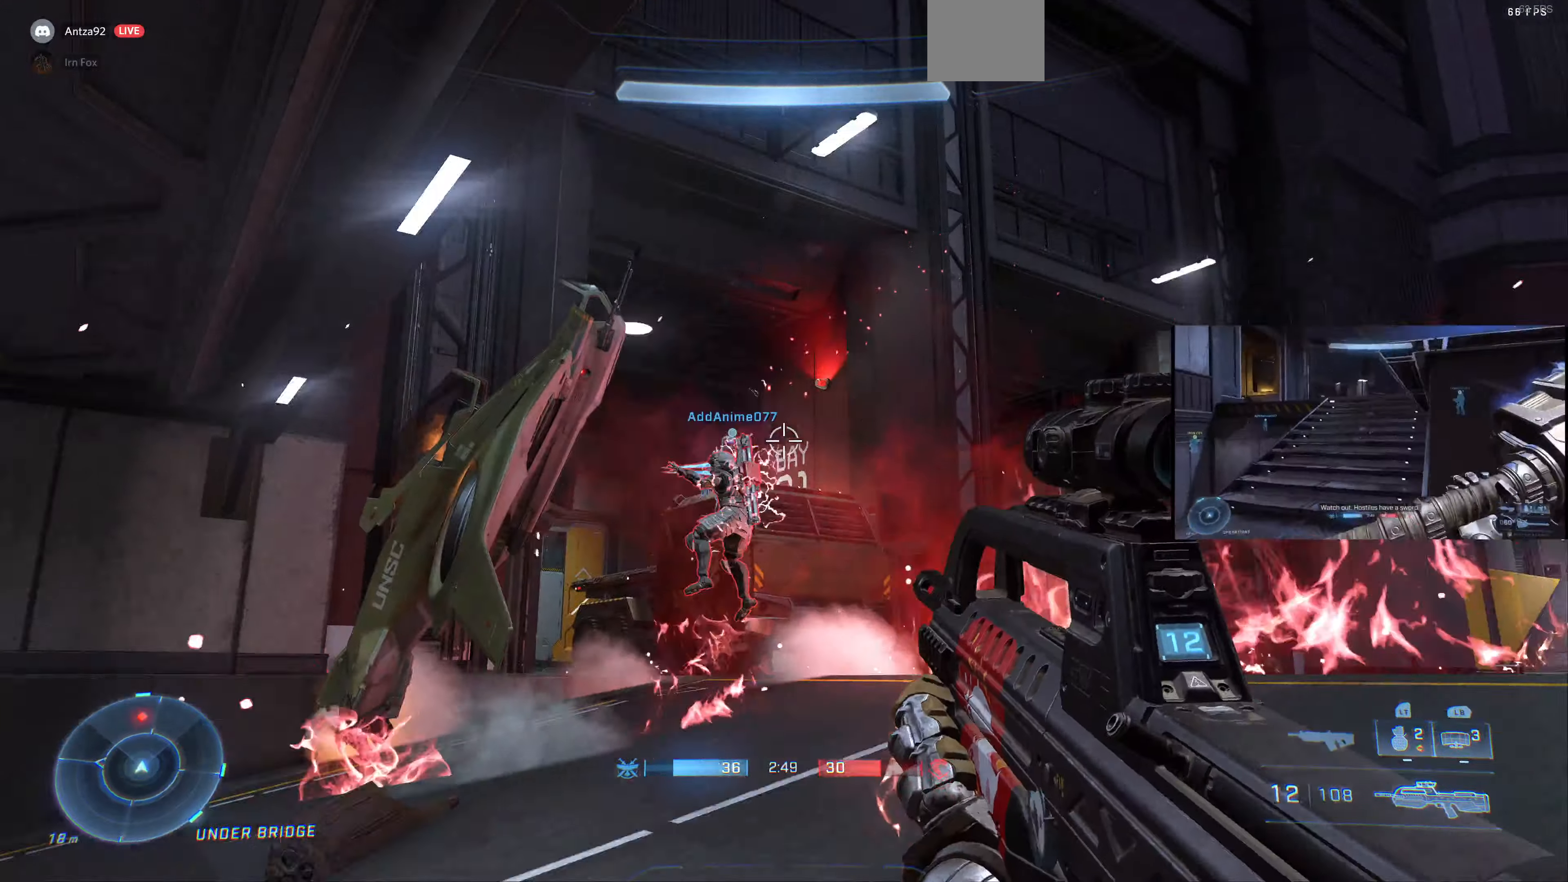
{"dt_ms": 500, "buttons": [], "left_stick": "up-left", "right_stick": "center", "events": [[33, "left_stick", "down-left"], [66, "right_stick", "up-left"], [233, "left_stick", "left"], [266, "R2", "down"], [333, "left_stick", "up-left"], [400, "R2", "up"], [433, "right_stick", "center"]]}
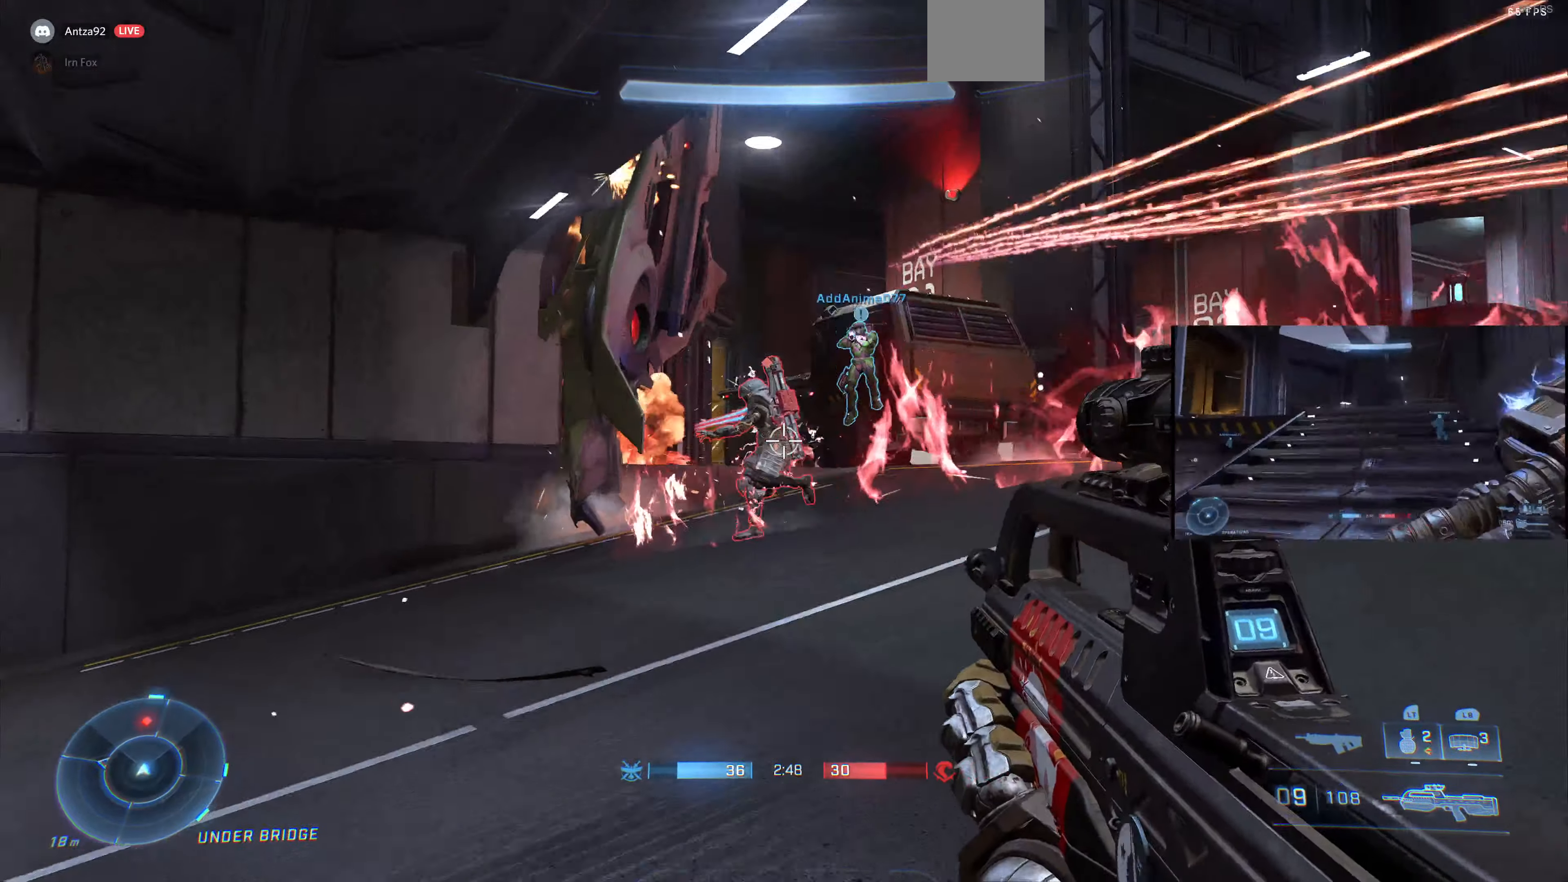
{"dt_ms": 500, "buttons": [], "left_stick": "left", "right_stick": "center", "events": [[33, "right_stick", "down"], [133, "R2", "down"], [133, "left_stick", "left"], [233, "R1", "down"], [233, "right_stick", "center"], [300, "R1", "up"], [300, "R2", "up"]]}
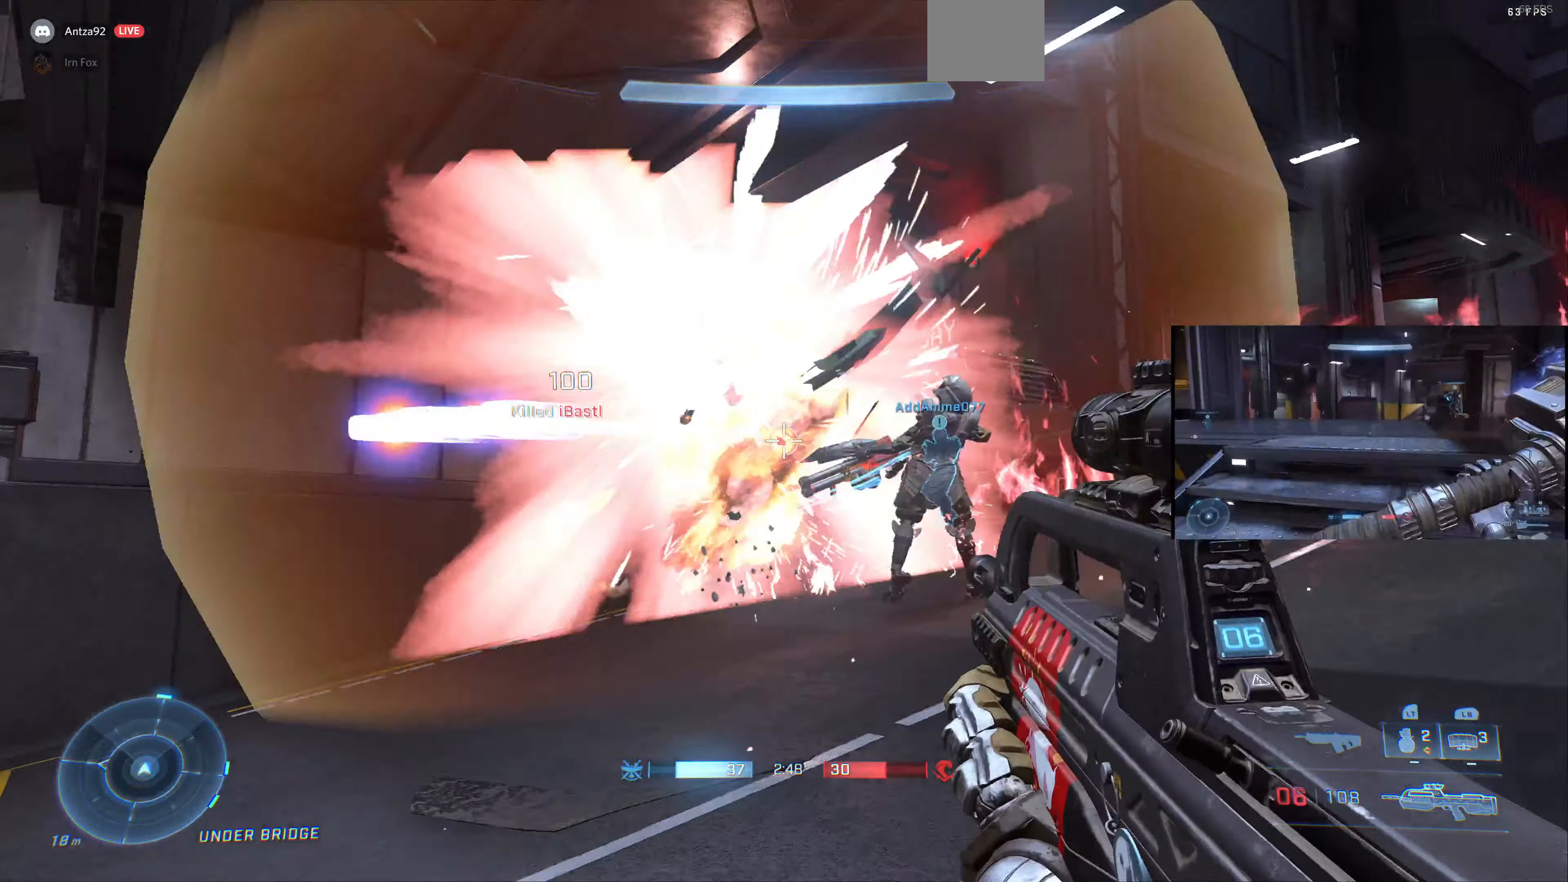
{"dt_ms": 500, "buttons": [], "left_stick": "left", "right_stick": "center", "events": [[133, "right_stick", "down-right"], [233, "right_stick", "right"], [366, "right_stick", "center"]]}
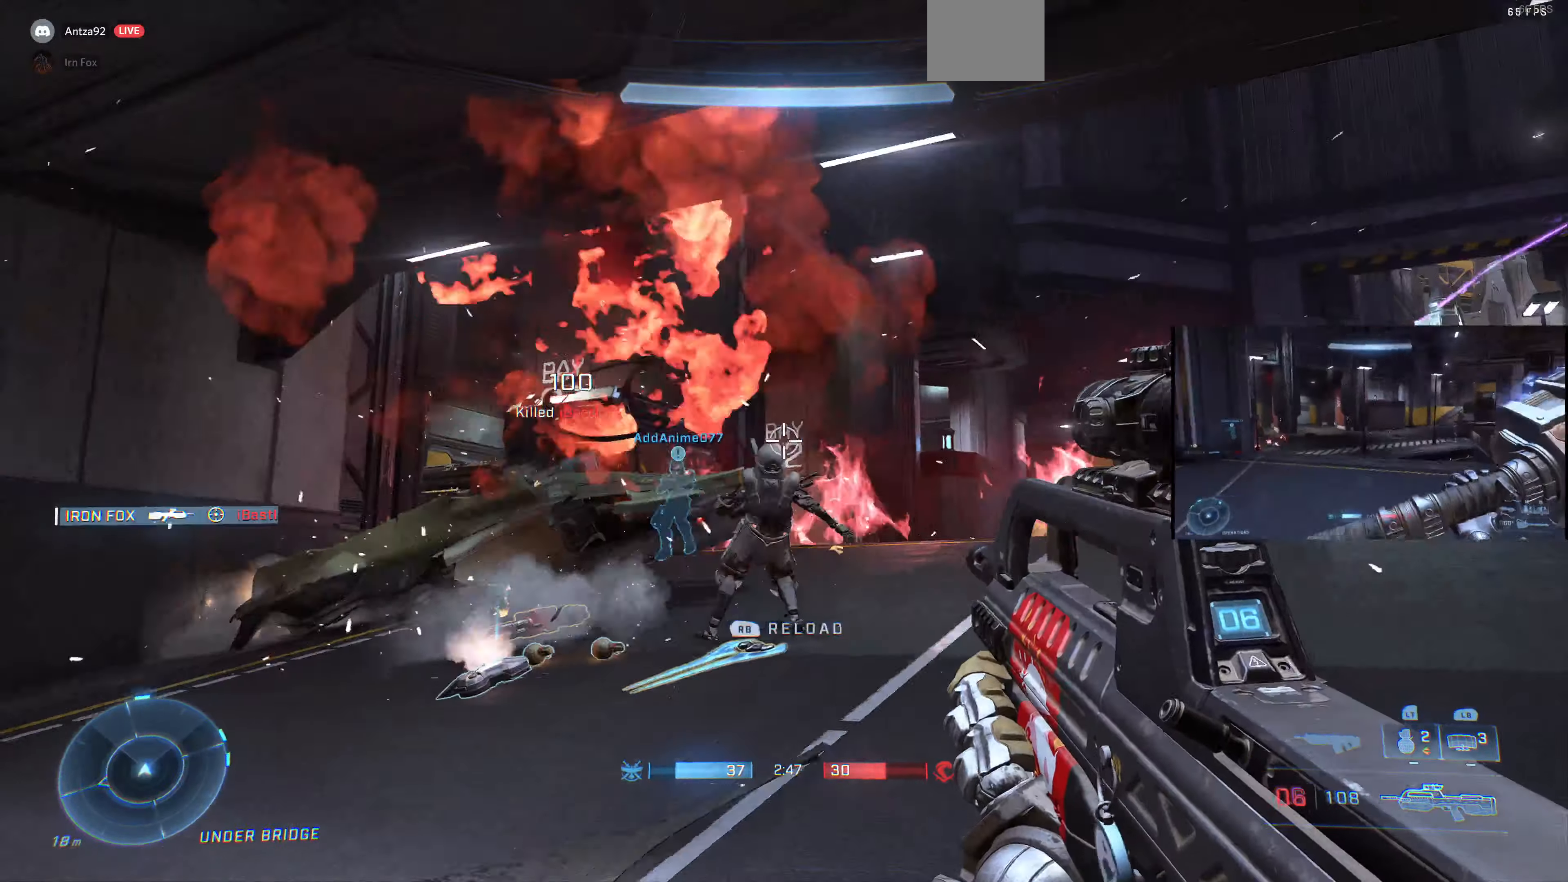
{"dt_ms": 500, "buttons": [], "left_stick": "left", "right_stick": "right", "events": [[166, "right_stick", "up-right"], [300, "R1", "down"], [366, "right_stick", "center"], [400, "R1", "up"], [466, "right_stick", "right"]]}
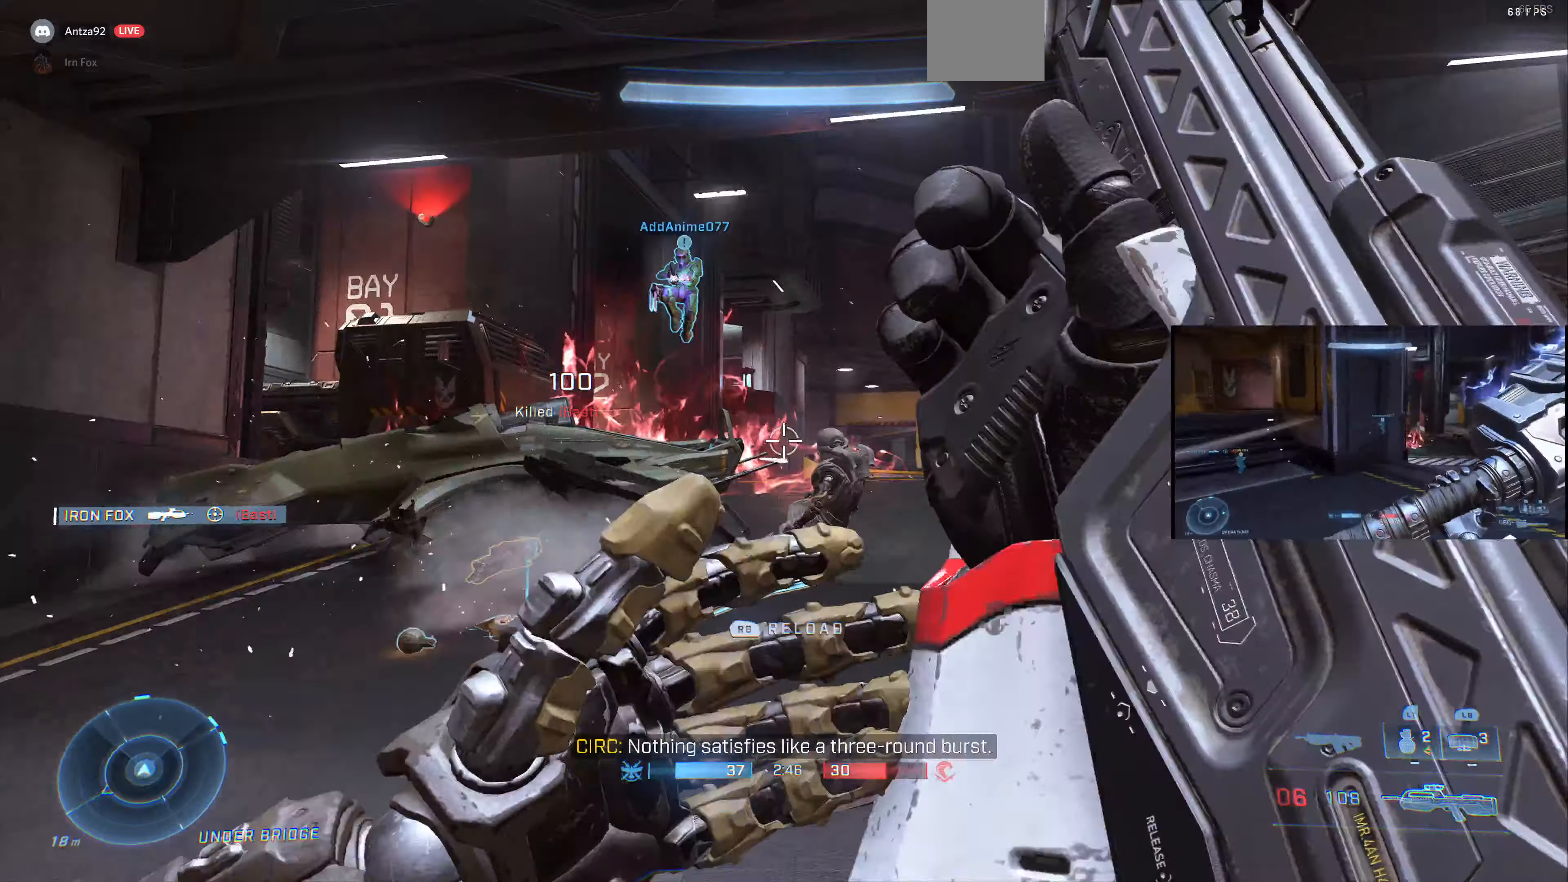
{"dt_ms": 500, "buttons": [], "left_stick": "up-left", "right_stick": "center", "events": [[200, "right_stick", "center"], [500, "left_stick", "up-left"]]}
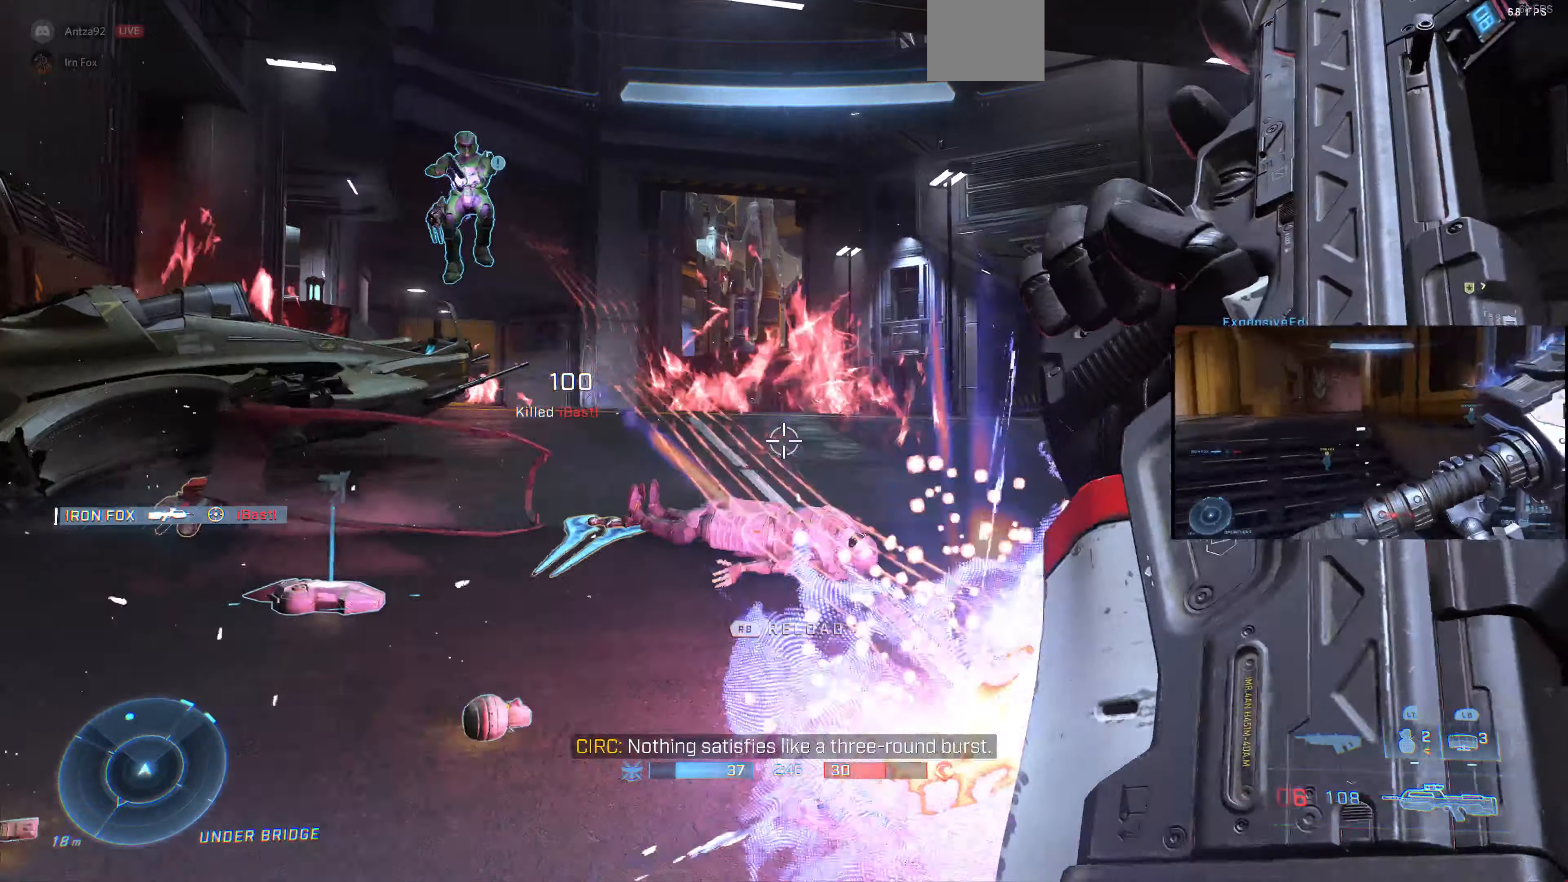
{"dt_ms": 500, "buttons": [], "left_stick": "up", "right_stick": "center", "events": [[334, "TRIANGLE", "down"], [367, "left_stick", "up"], [434, "TRIANGLE", "up"]]}
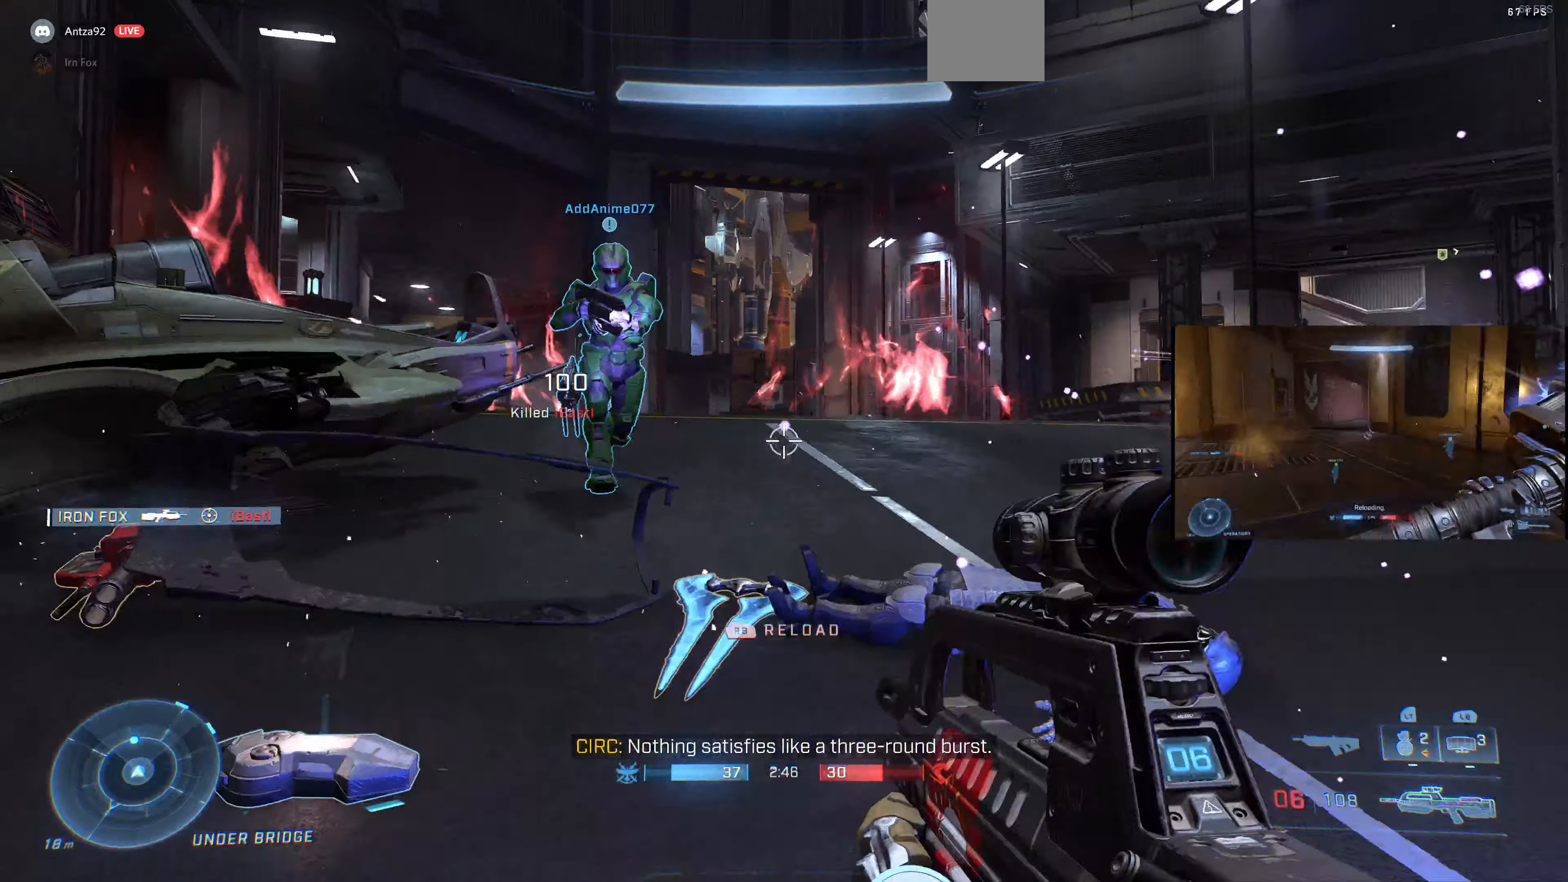
{"dt_ms": 500, "buttons": ["R1"], "left_stick": "up", "right_stick": "center", "events": [[367, "right_stick", "down"], [500, "R1", "down"], [500, "right_stick", "center"]]}
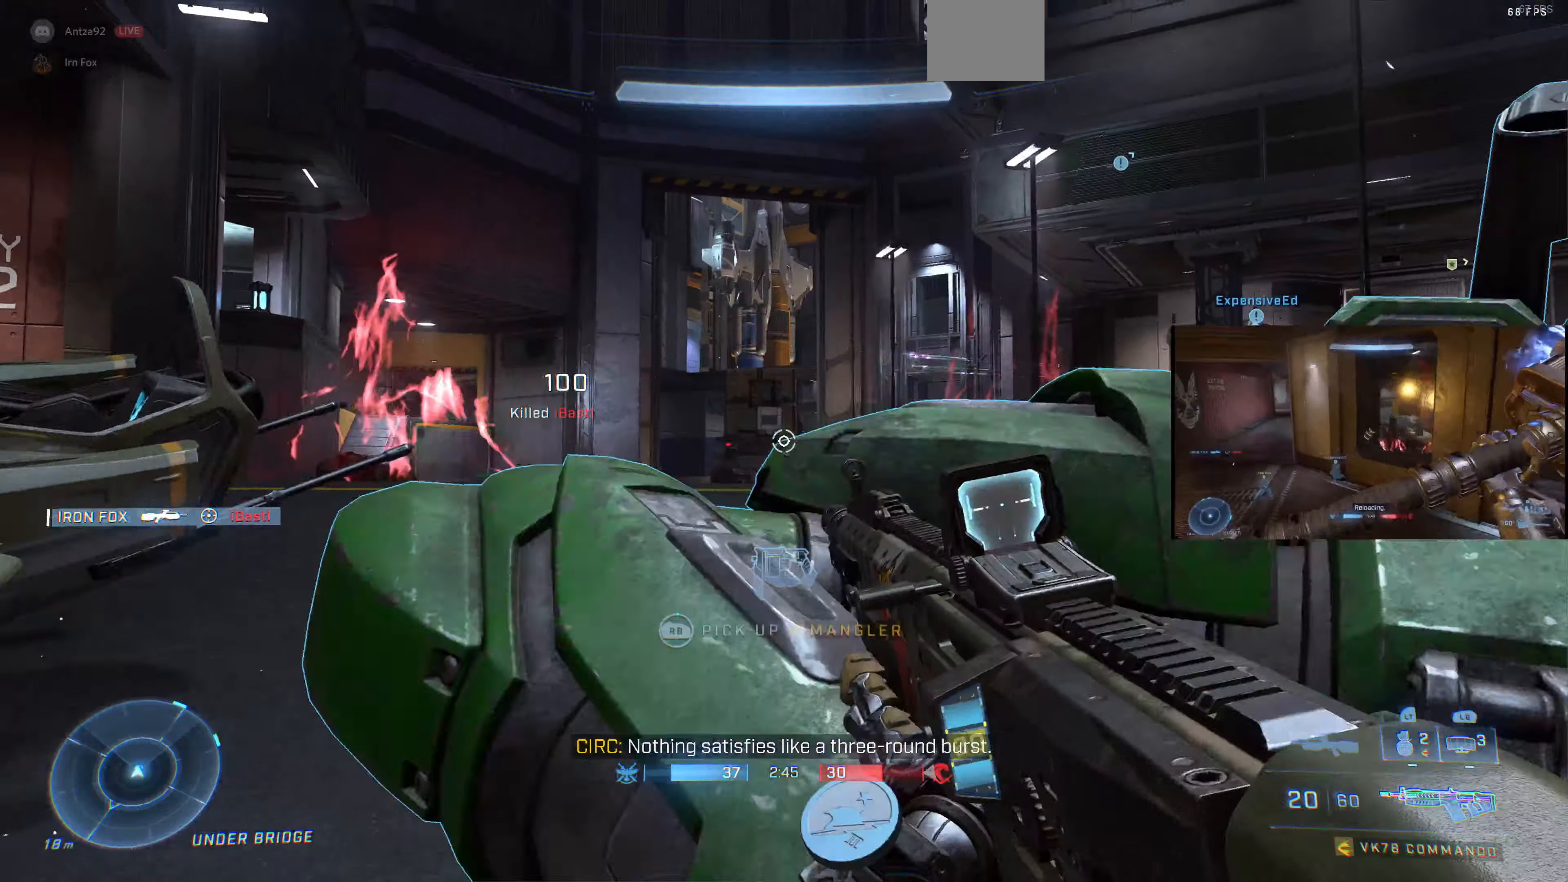
{"dt_ms": 500, "buttons": [], "left_stick": "down", "right_stick": "center", "events": [[200, "left_stick", "center"], [300, "left_stick", "down"], [367, "R1", "up"]]}
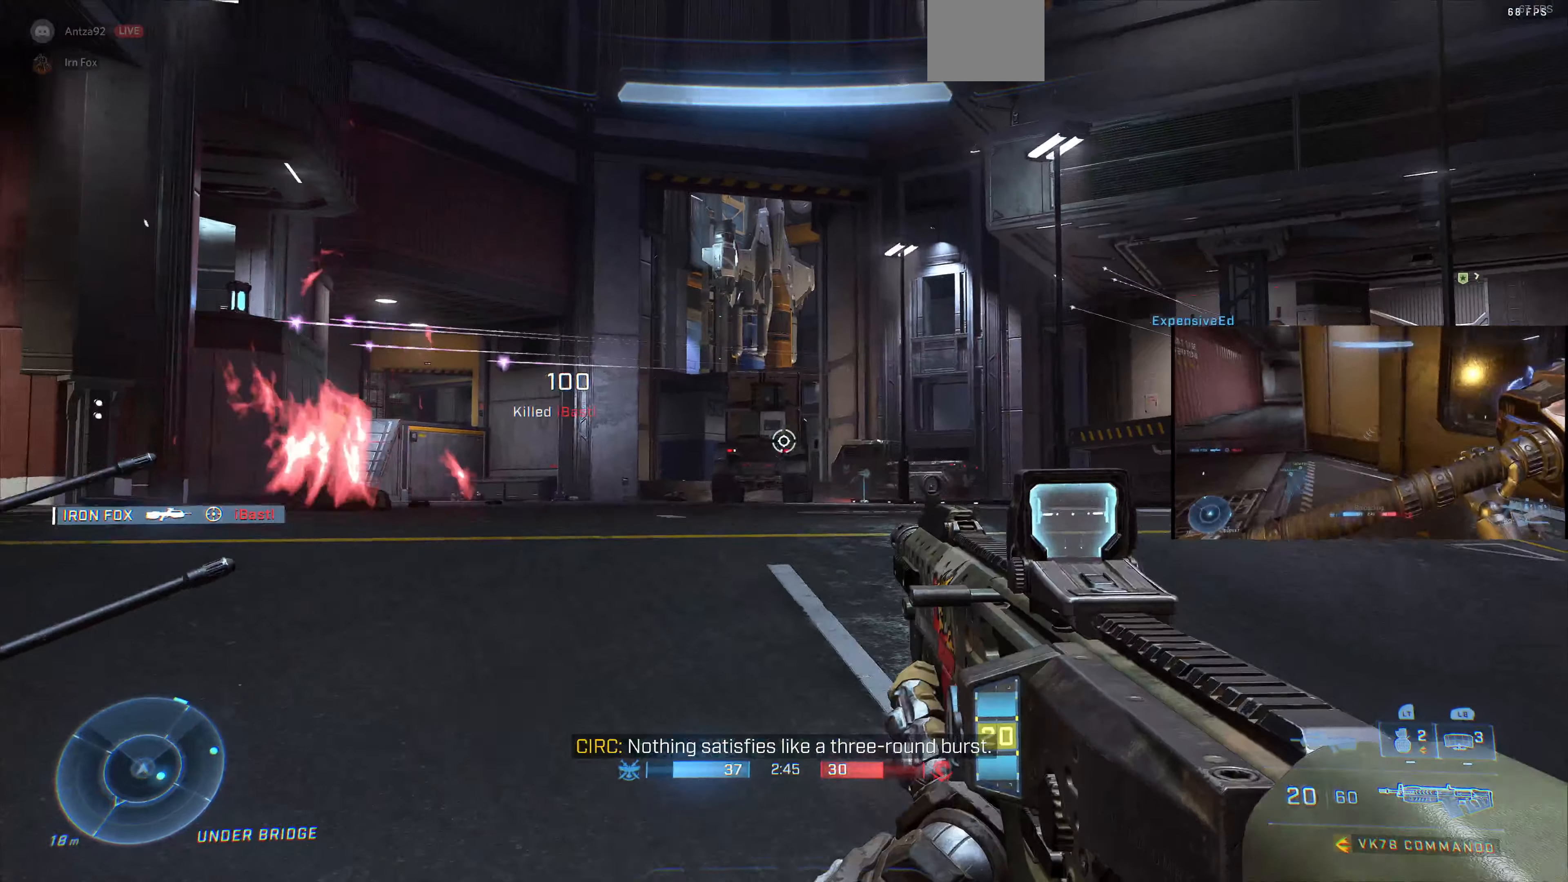
{"dt_ms": 500, "buttons": [], "left_stick": "down-right", "right_stick": "up-left", "events": [[134, "left_stick", "right"], [234, "left_stick", "up"], [434, "right_stick", "up-left"], [467, "left_stick", "down-right"]]}
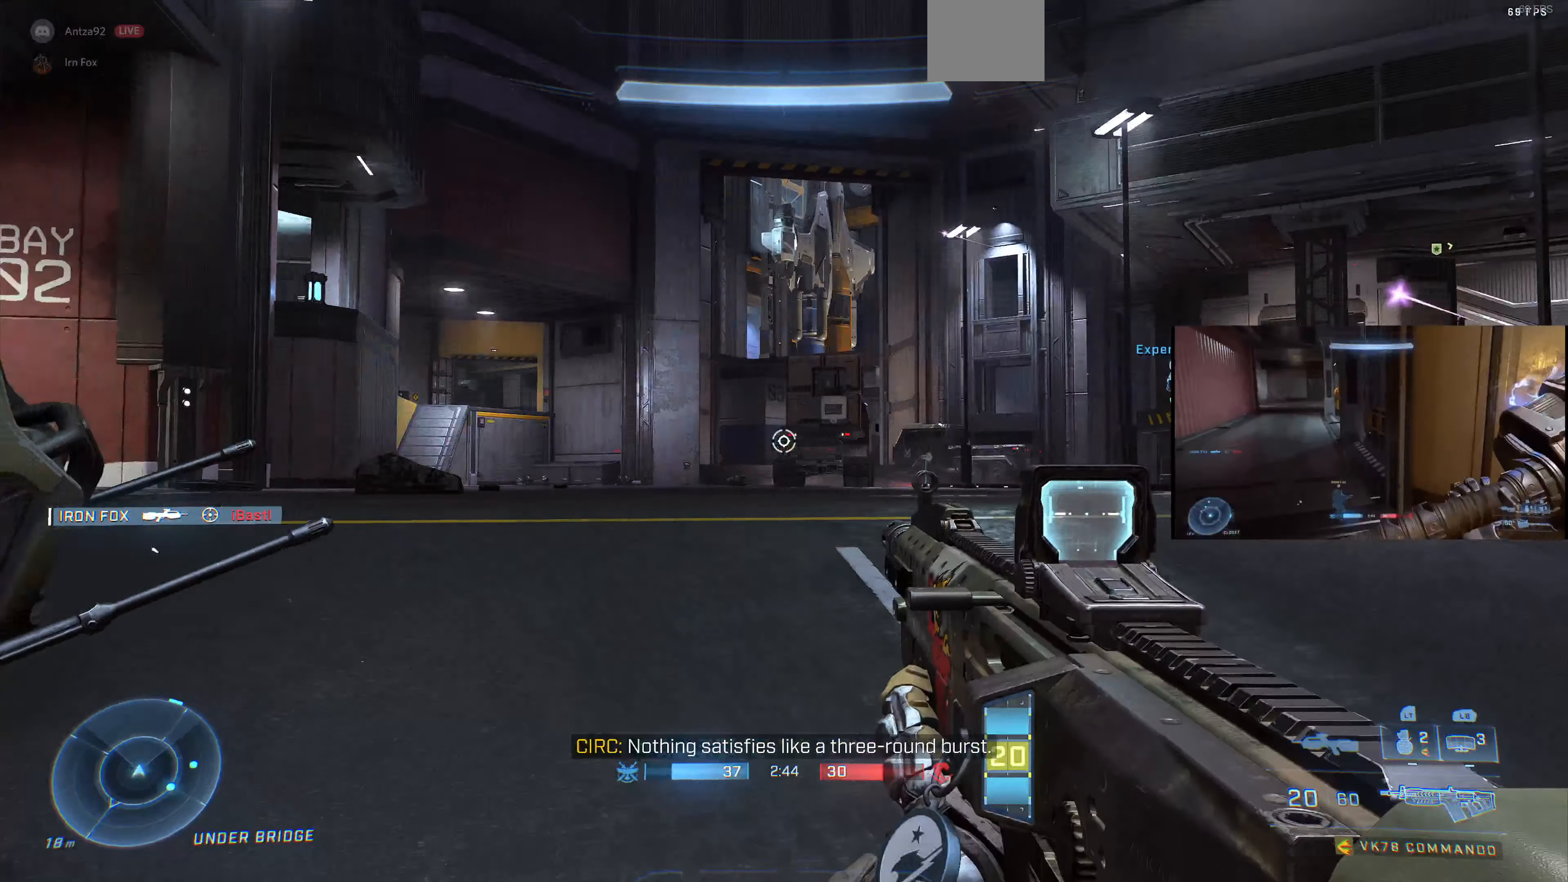
{"dt_ms": 500, "buttons": [], "left_stick": "down", "right_stick": "up-left", "events": [[200, "right_stick", "center"], [300, "right_stick", "up-left"], [334, "left_stick", "down"]]}
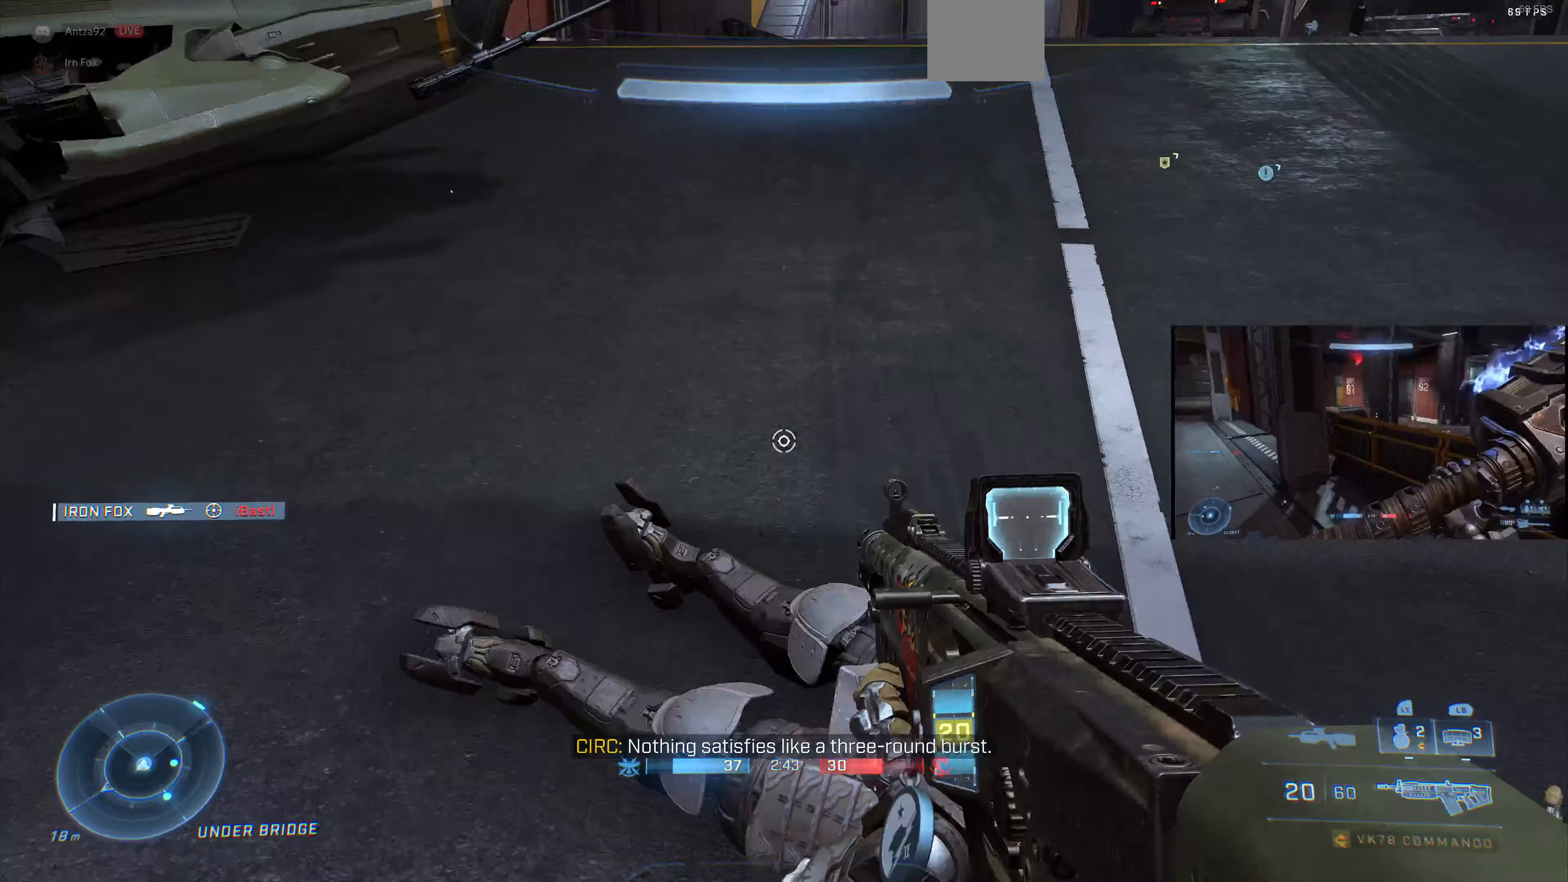
{"dt_ms": 500, "buttons": [], "left_stick": "down-left", "right_stick": "down-left", "events": [[100, "right_stick", "center"], [134, "left_stick", "center"], [234, "left_stick", "down"], [300, "left_stick", "center"], [334, "right_stick", "down"], [367, "left_stick", "down-left"], [400, "right_stick", "down-left"]]}
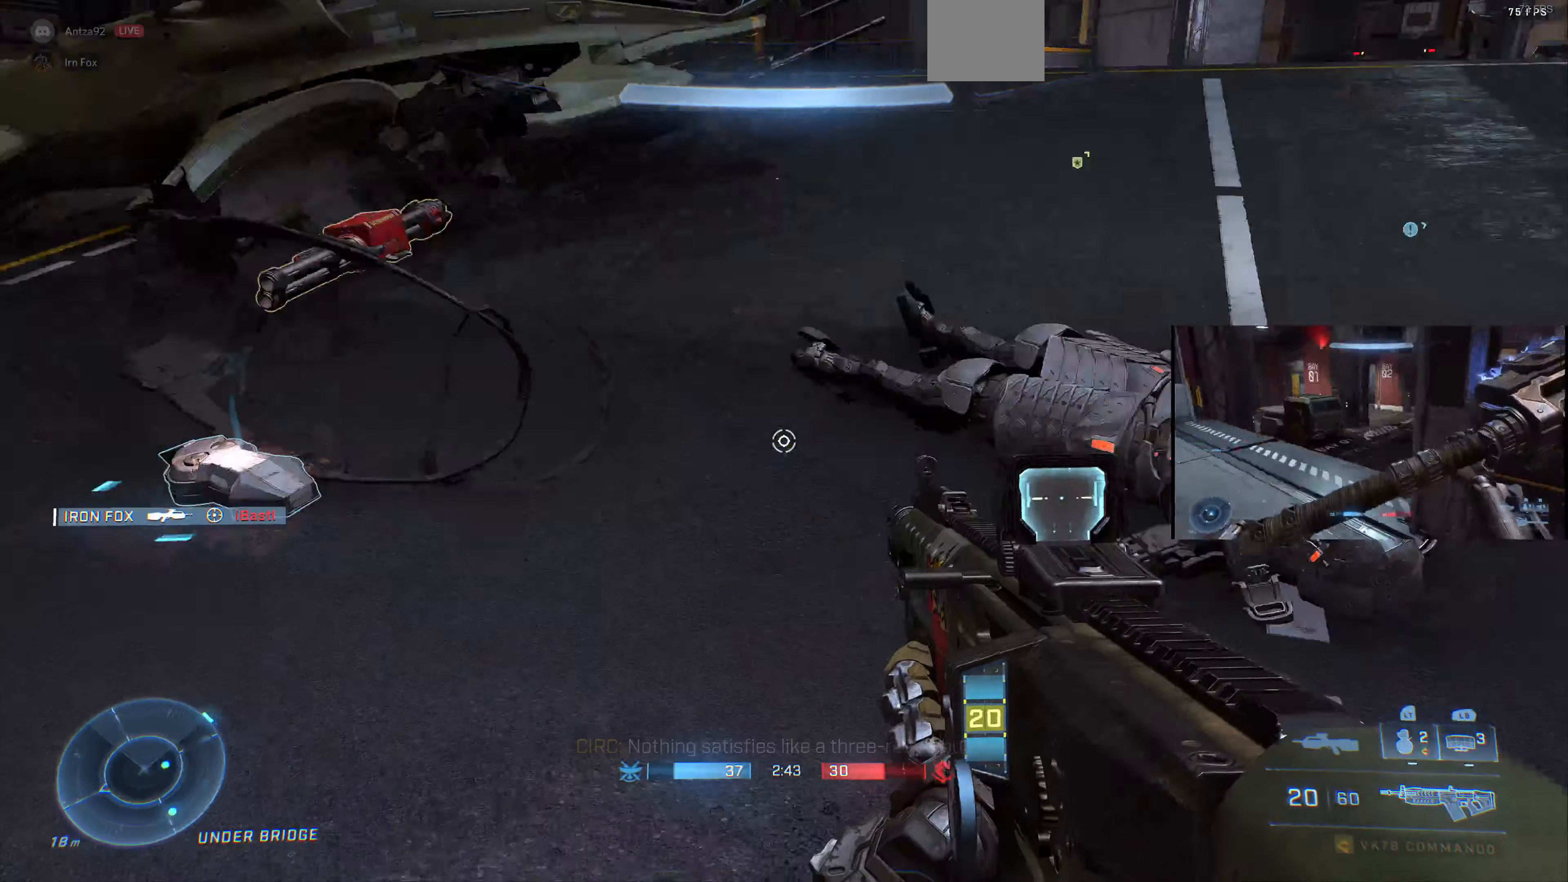
{"dt_ms": 500, "buttons": [], "left_stick": "down-left", "right_stick": "right", "events": [[200, "right_stick", "center"], [400, "right_stick", "right"]]}
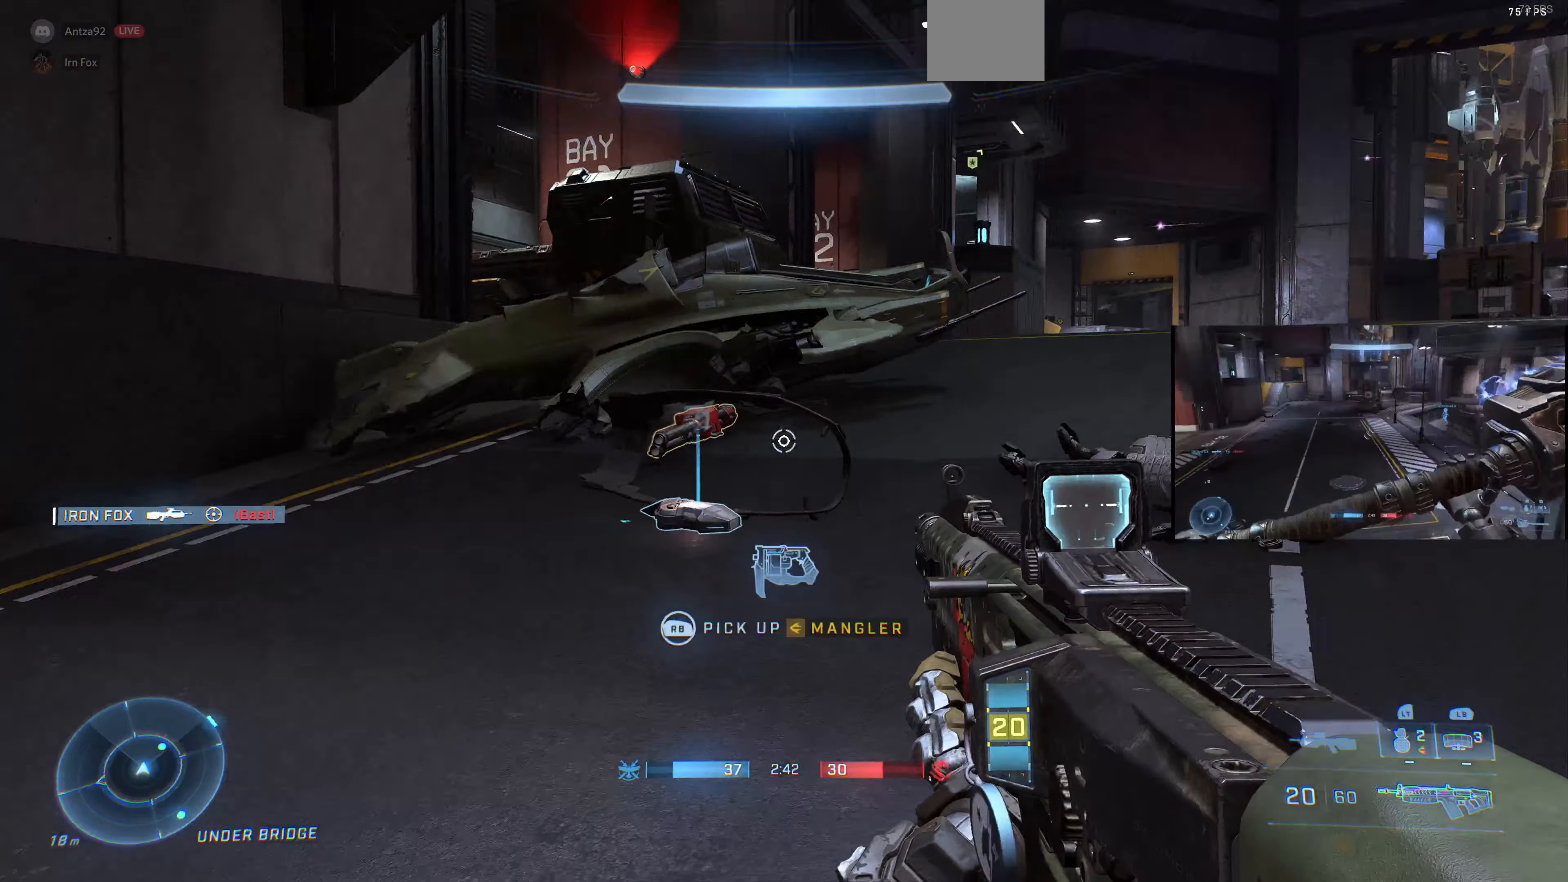
{"dt_ms": 500, "buttons": [], "left_stick": "up-left", "right_stick": "center", "events": [[100, "left_stick", "up-left"], [100, "right_stick", "center"]]}
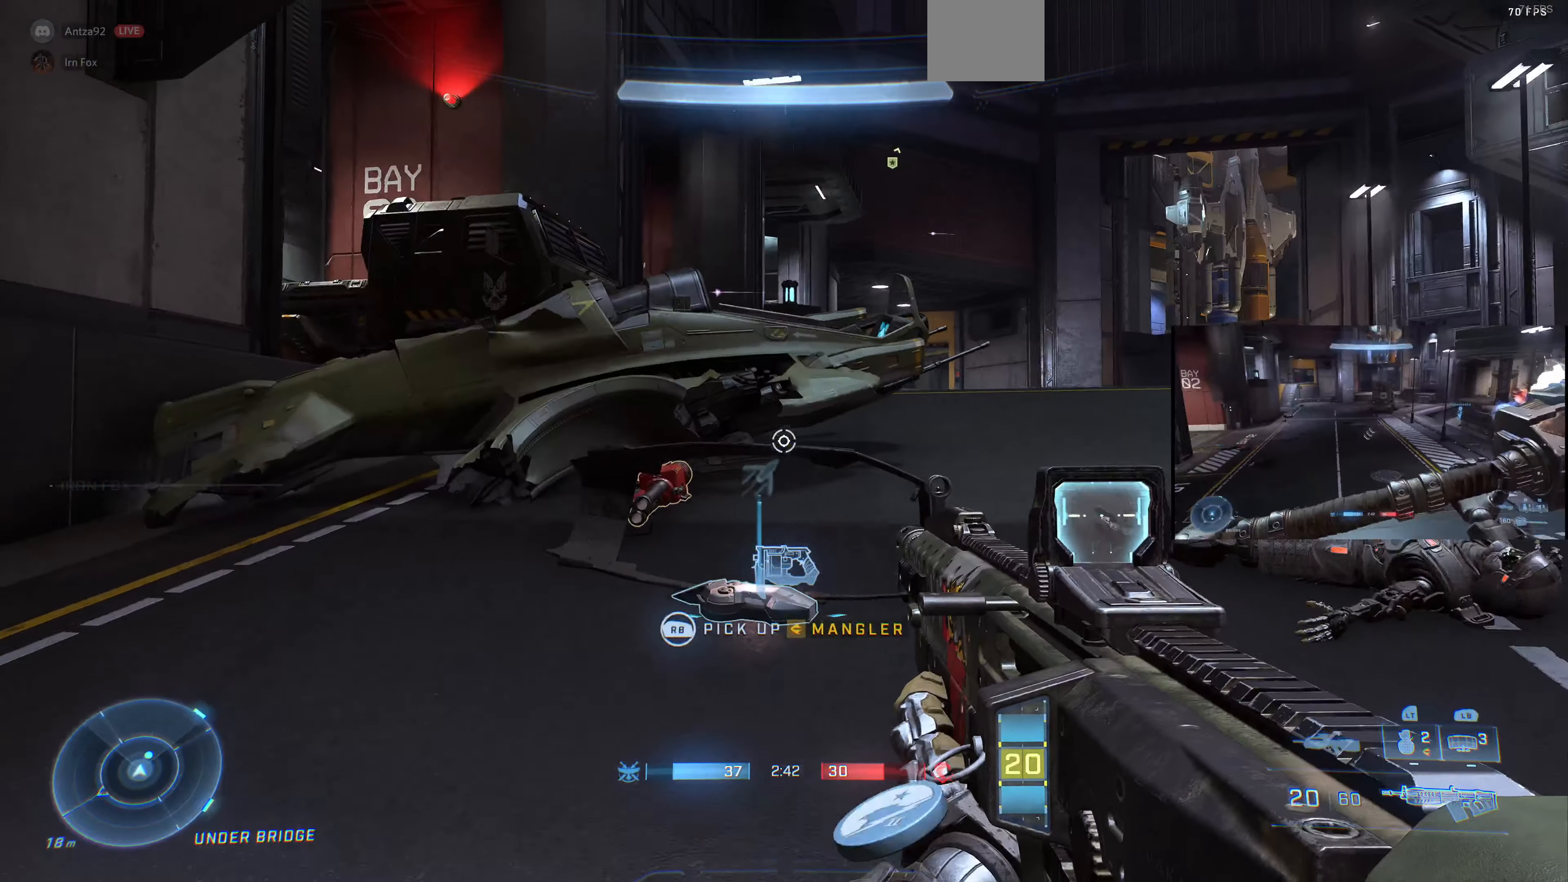
{"dt_ms": 500, "buttons": [], "left_stick": "up-left", "right_stick": "right", "events": [[100, "right_stick", "right"], [267, "right_stick", "center"], [400, "right_stick", "right"]]}
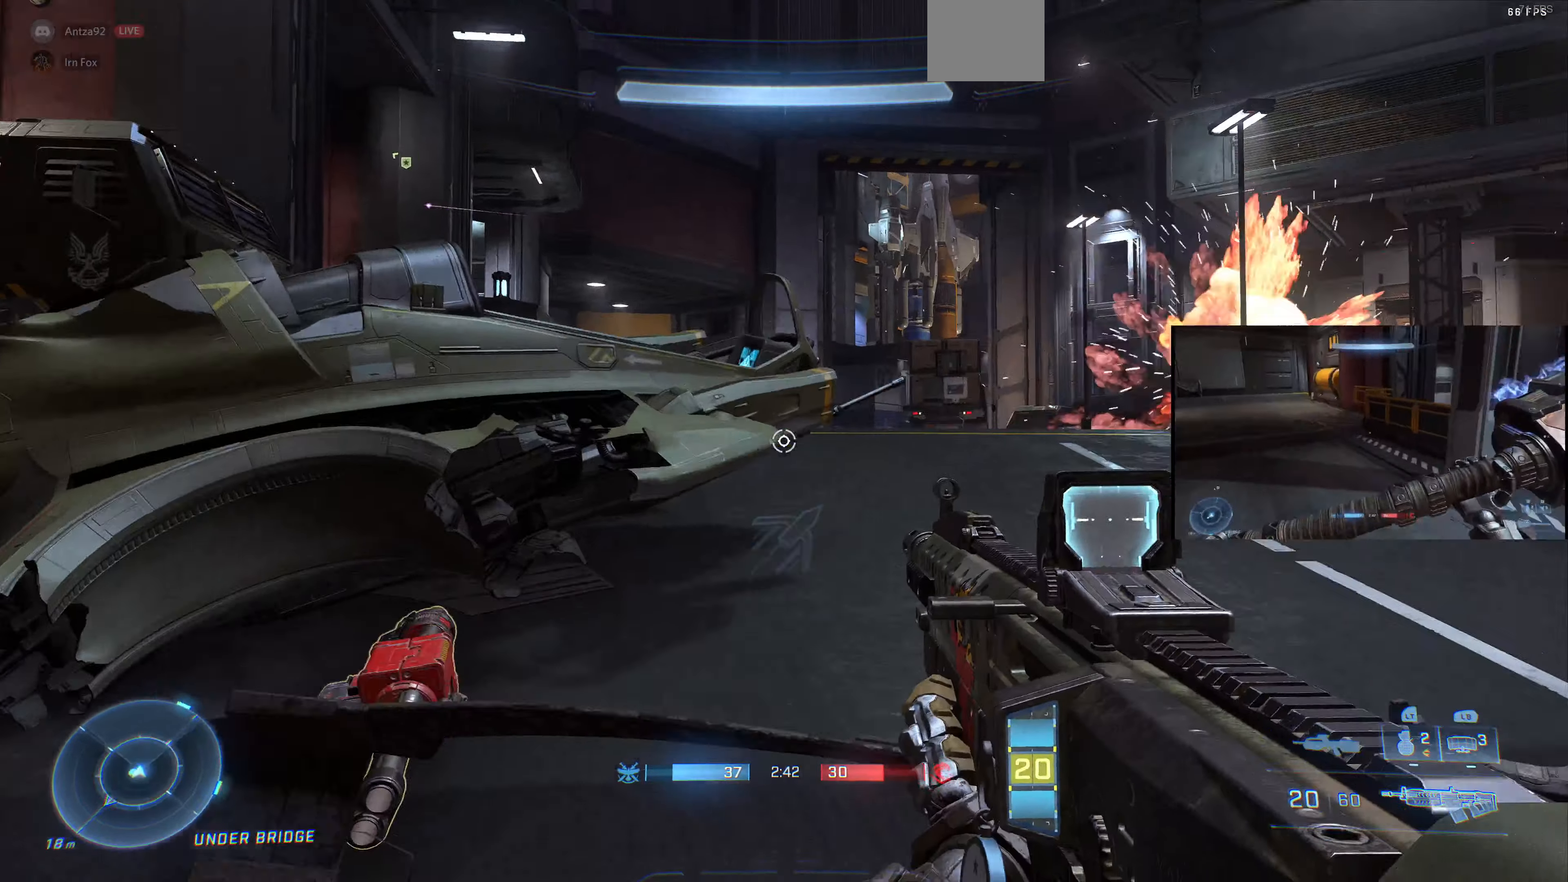
{"dt_ms": 500, "buttons": [], "left_stick": "left", "right_stick": "up-right", "events": [[334, "right_stick", "up-right"], [400, "left_stick", "left"]]}
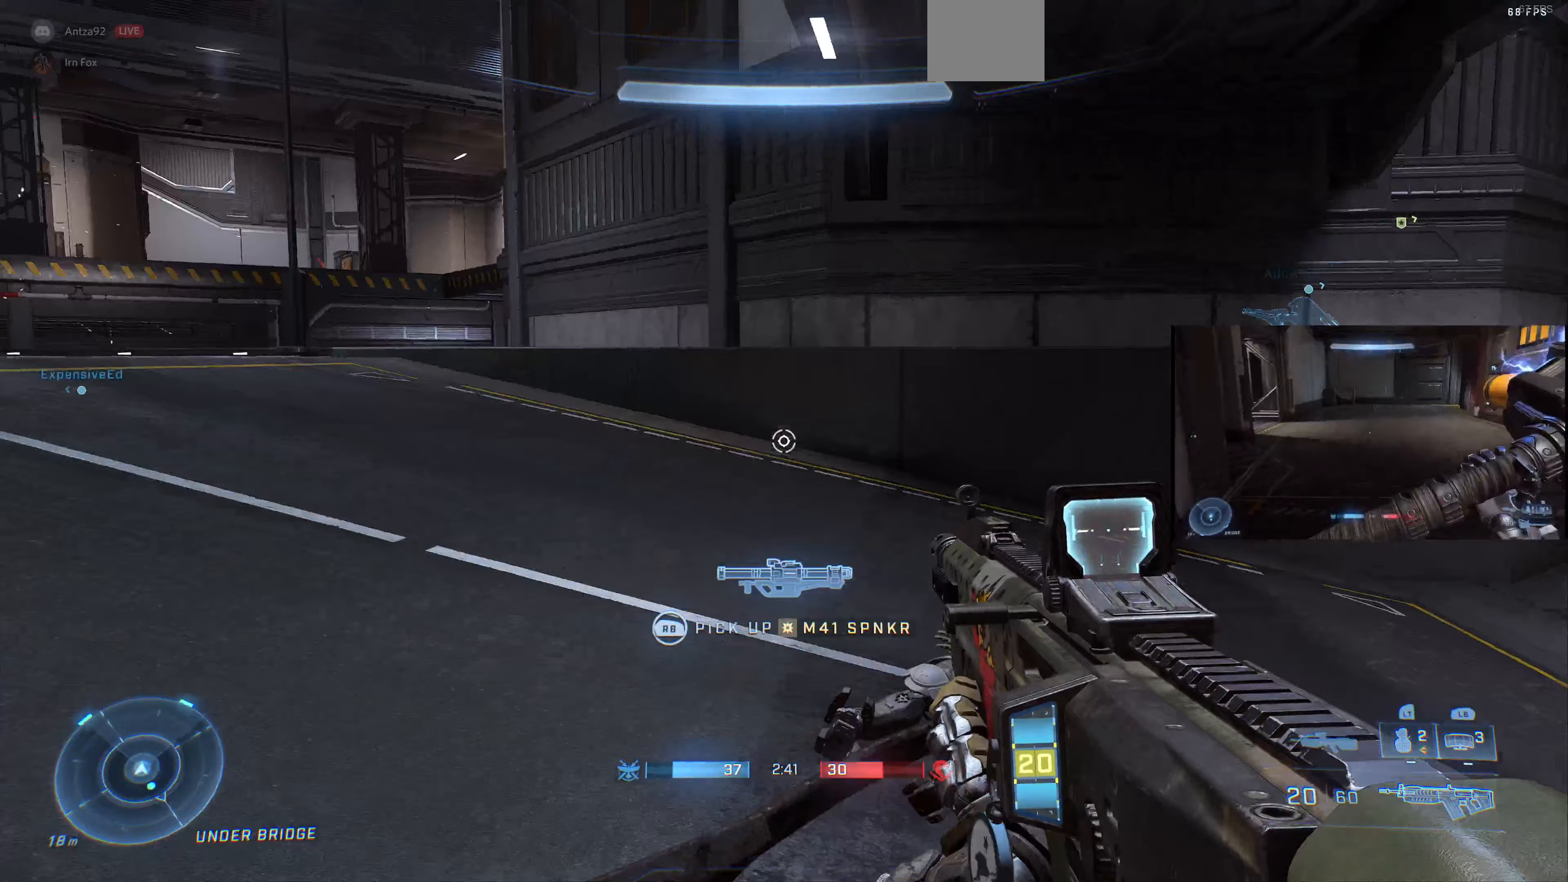
{"dt_ms": 500, "buttons": [], "left_stick": "right", "right_stick": "center", "events": [[67, "right_stick", "center"], [167, "R1", "down"], [300, "left_stick", "center"], [433, "left_stick", "right"], [500, "R1", "up"]]}
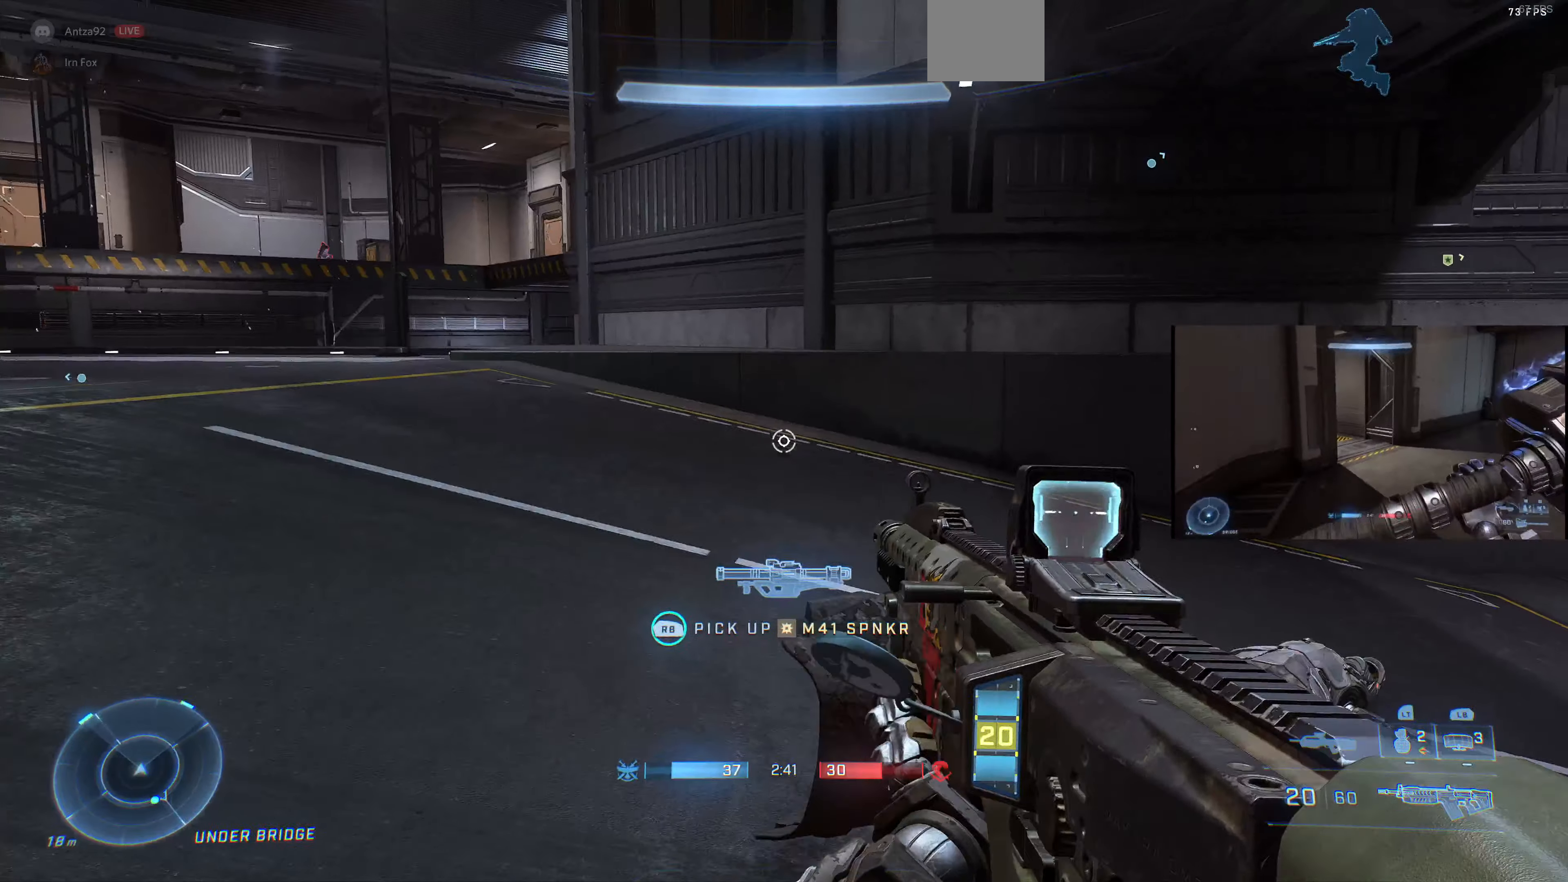
{"dt_ms": 500, "buttons": [], "left_stick": "down-right", "right_stick": "left", "events": [[33, "right_stick", "left"], [200, "left_stick", "down-right"]]}
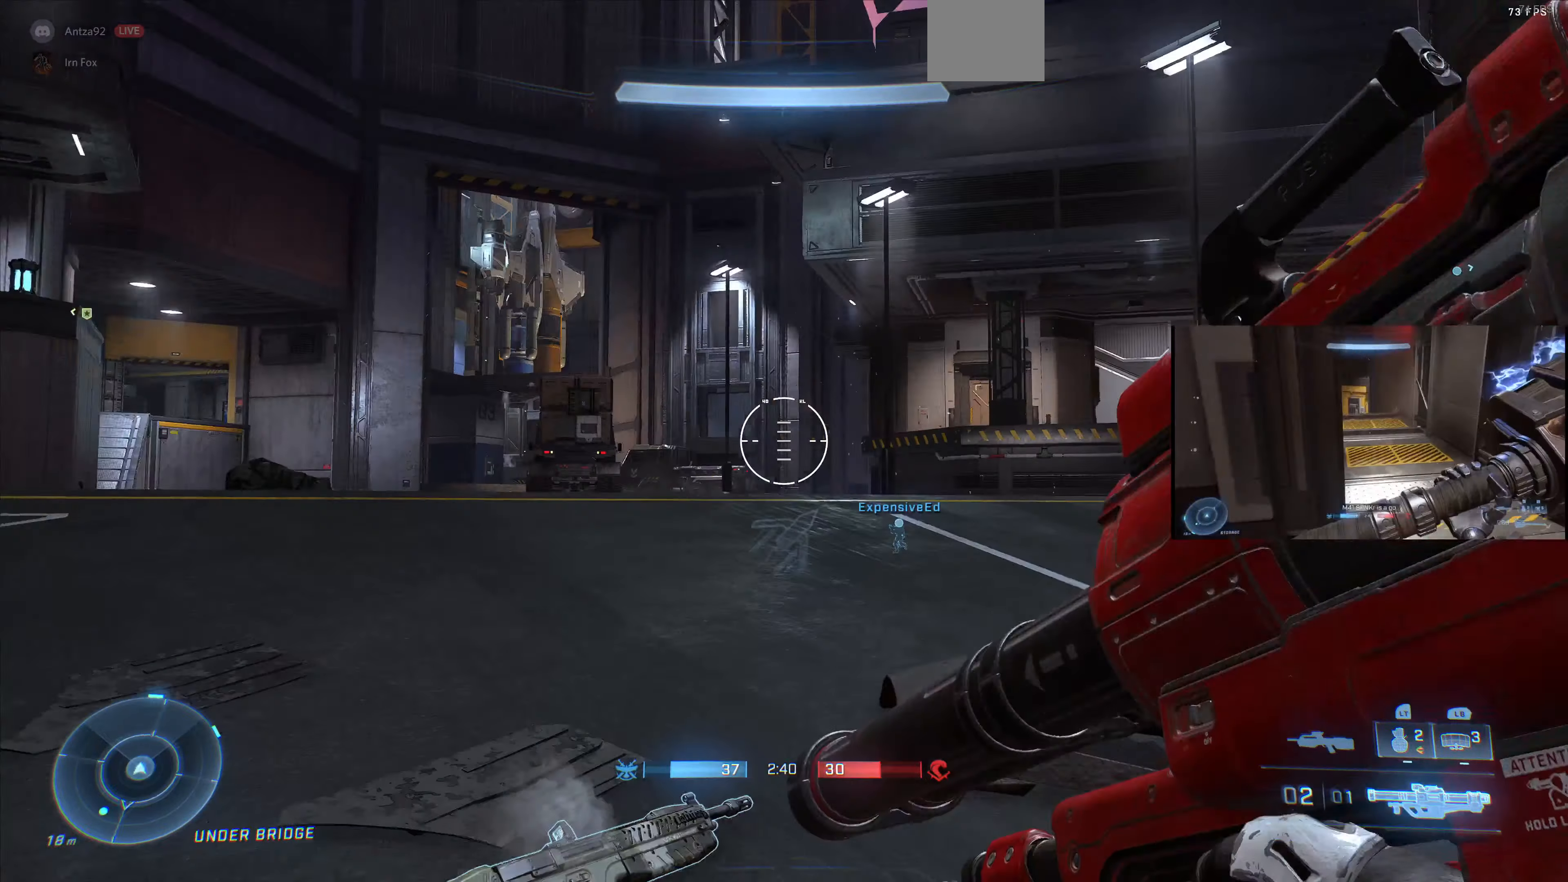
{"dt_ms": 500, "buttons": [], "left_stick": "down-right", "right_stick": "center", "events": [[67, "right_stick", "center"], [333, "right_stick", "left"], [467, "right_stick", "center"]]}
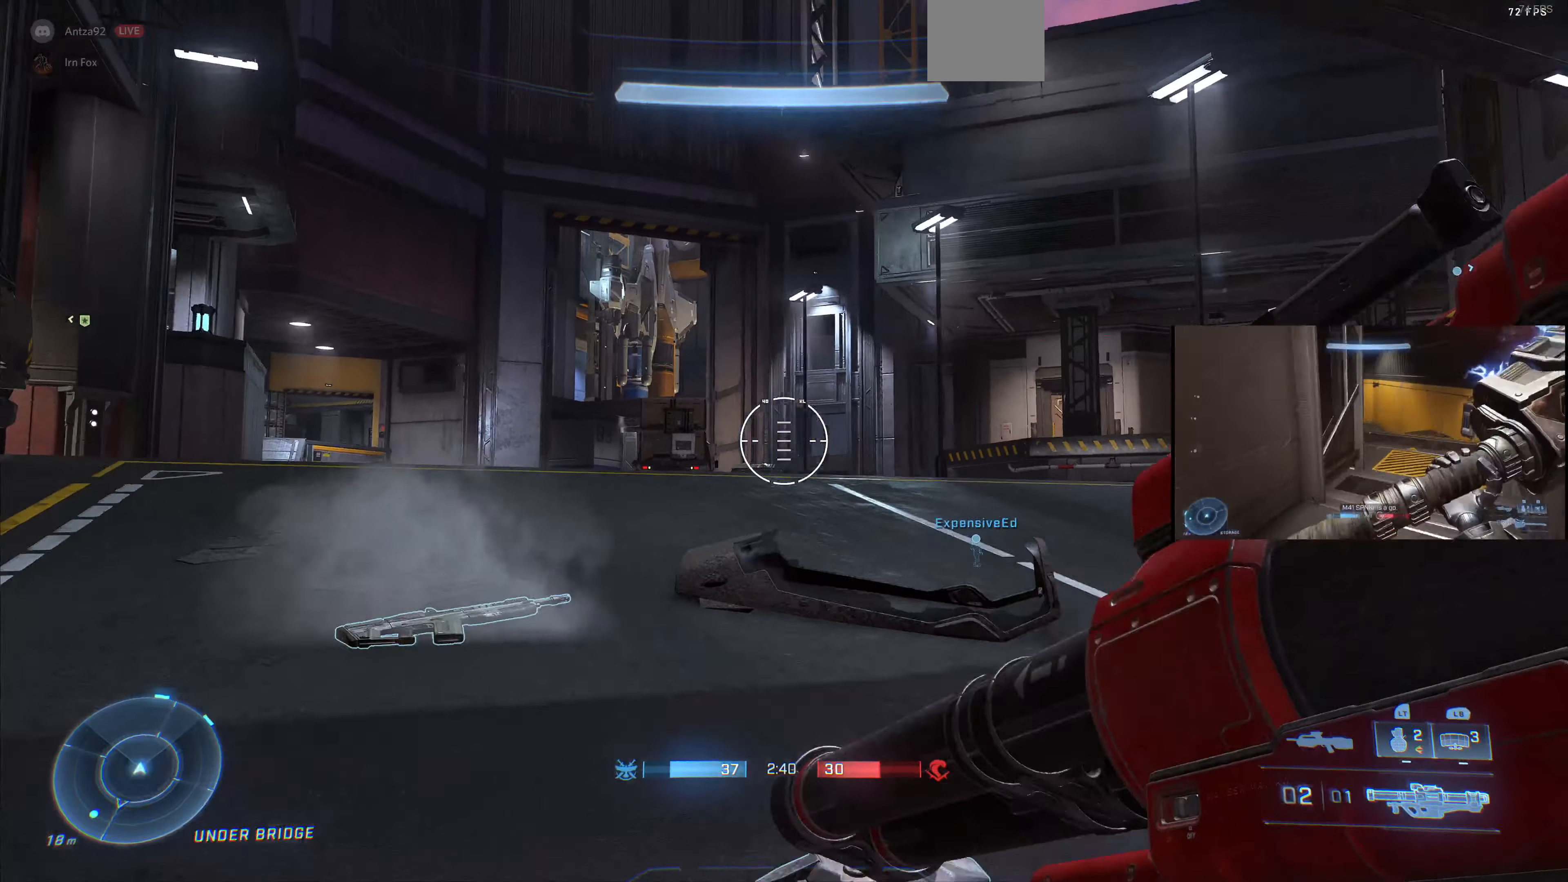
{"dt_ms": 500, "buttons": [], "left_stick": "down-right", "right_stick": "center", "events": [[133, "right_stick", "left"], [267, "right_stick", "center"]]}
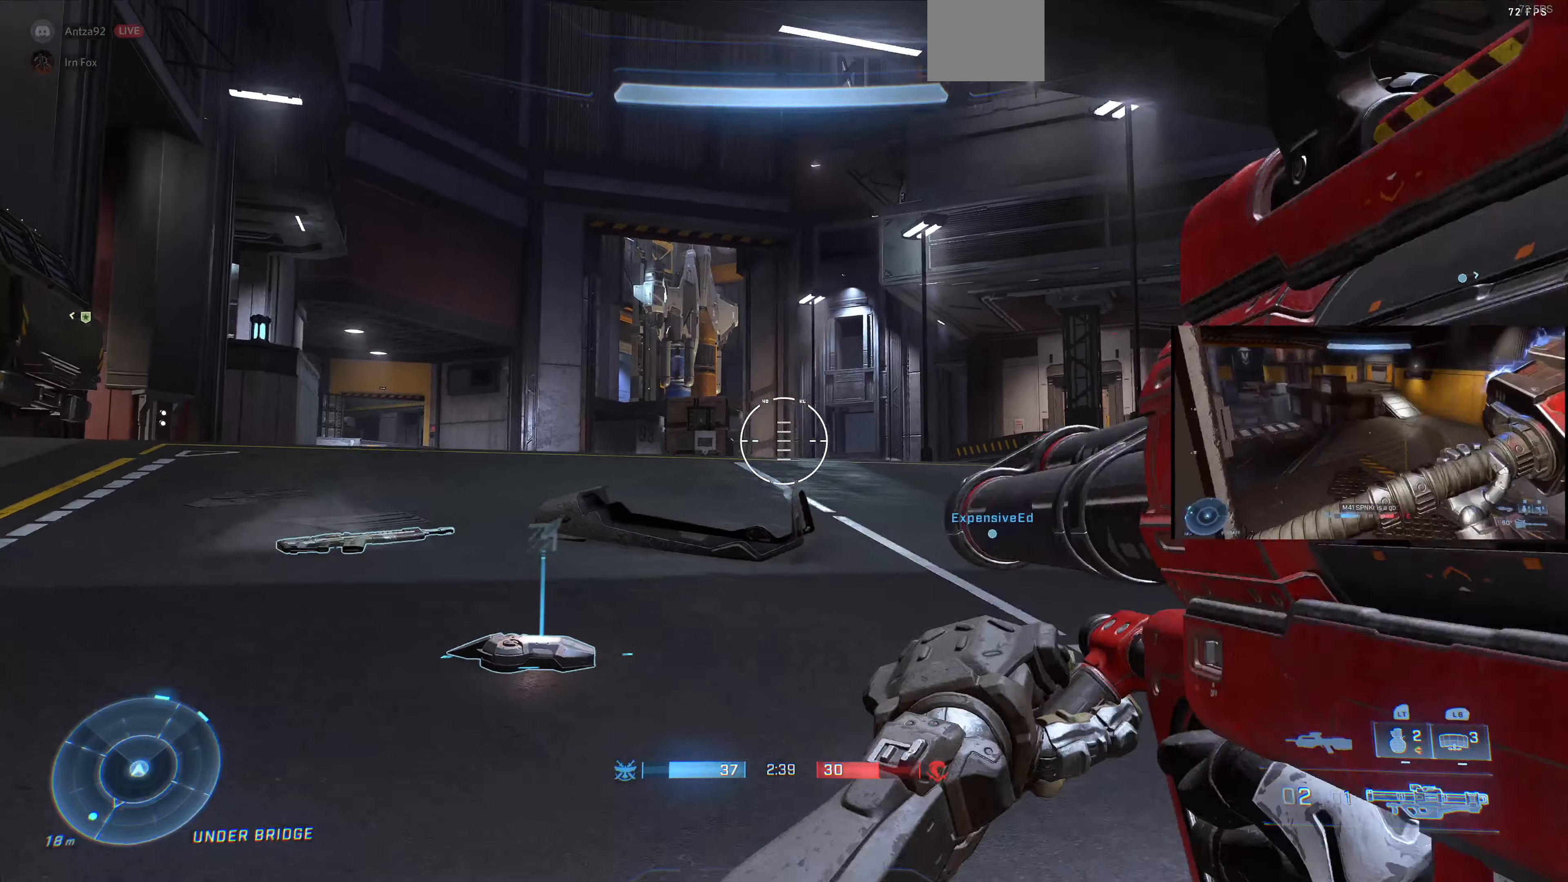
{"dt_ms": 500, "buttons": [], "left_stick": "up-left", "right_stick": "center", "events": [[167, "left_stick", "up-left"], [167, "right_stick", "up-left"], [367, "right_stick", "center"]]}